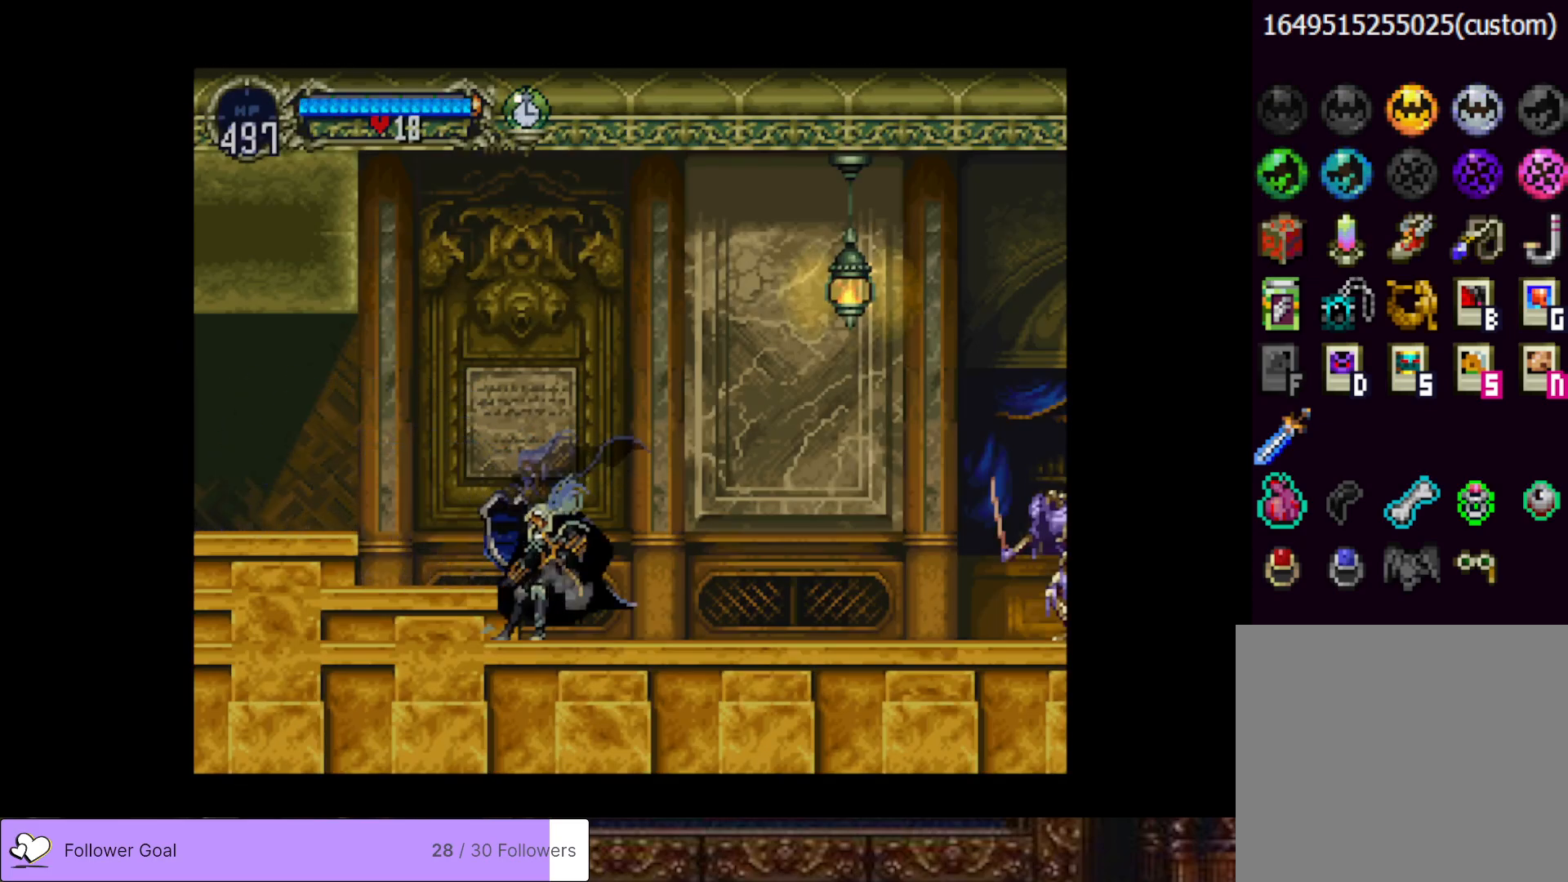
Gameplay with a controller (PlayStation layout); each line is a JSON object with the inputs held at the frame after it. "events" lists button and stick changes between this image and that frame as [ms after this image, input, new state], when the widget could be followed in between. Not read: left_stick.
{"buttons": ["DPAD_RIGHT"], "right_stick": "center", "events": [[50, "DPAD_RIGHT", "down"], [67, "CROSS", "down"], [300, "CROSS", "up"]]}
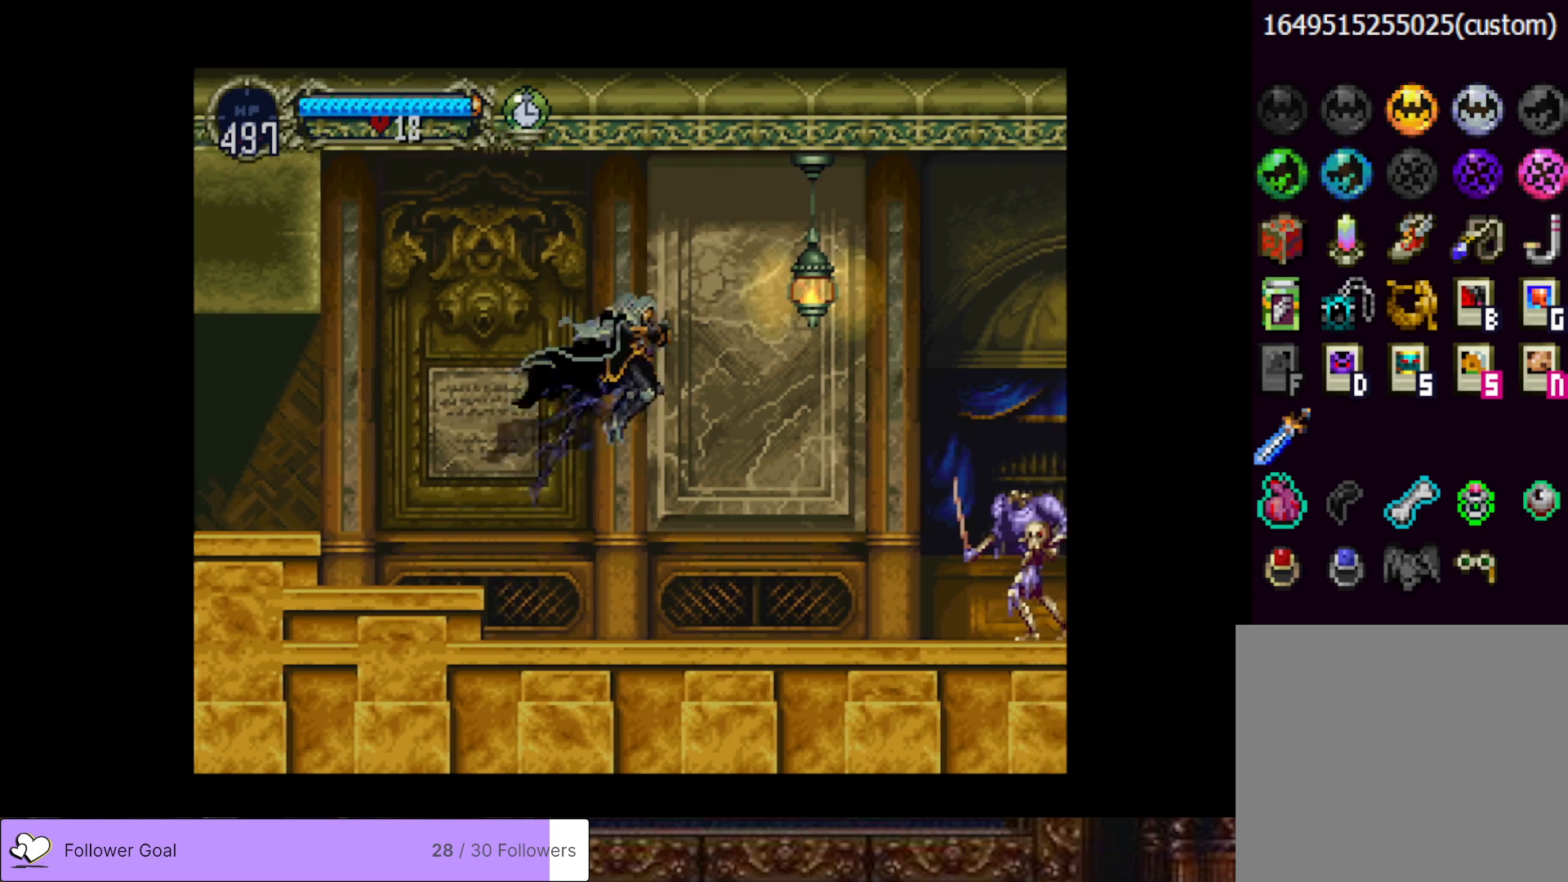
{"buttons": ["DPAD_RIGHT"], "right_stick": "center", "events": [[267, "SQUARE", "down"], [401, "SQUARE", "up"]]}
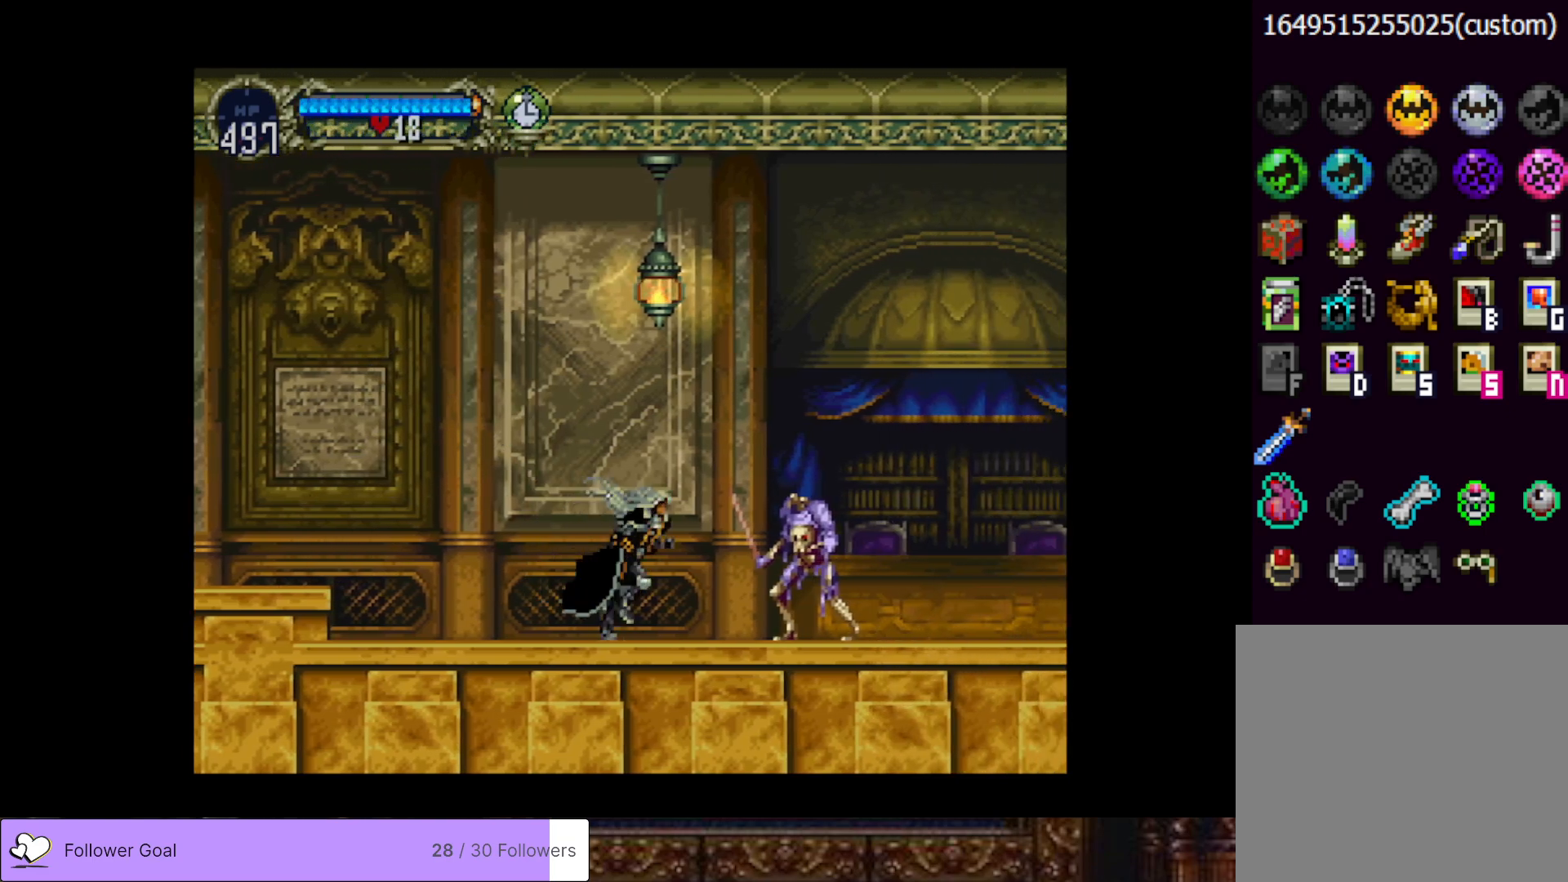
{"buttons": [], "right_stick": "center", "events": [[167, "SQUARE", "down"], [200, "DPAD_RIGHT", "up"], [317, "SQUARE", "up"]]}
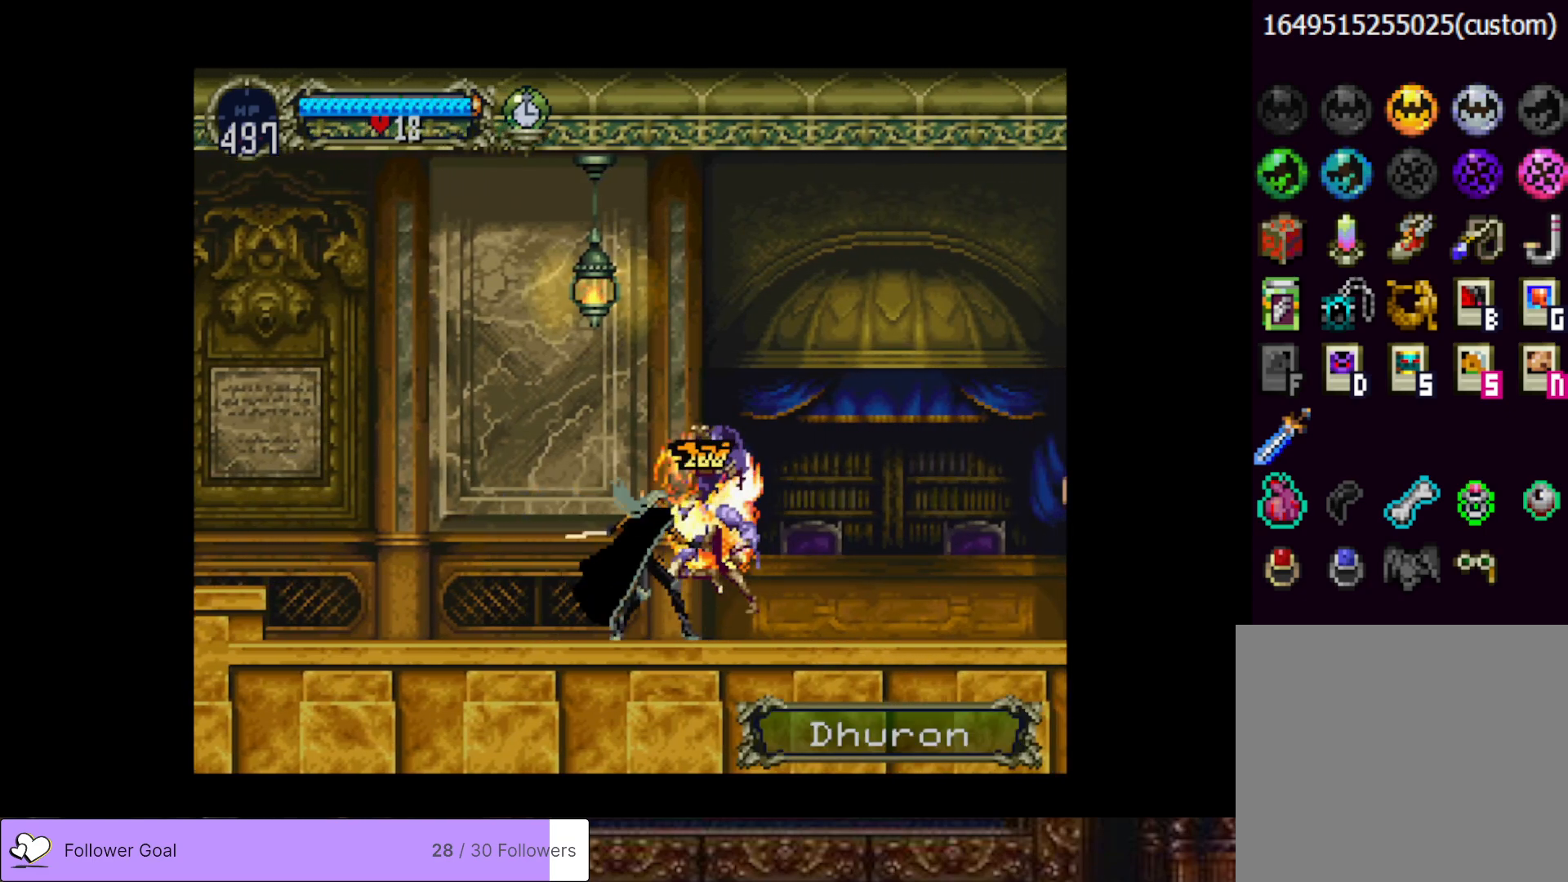
{"buttons": [], "right_stick": "center", "events": [[67, "DPAD_RIGHT", "down"], [301, "DPAD_RIGHT", "up"], [317, "CIRCLE", "down"], [317, "DPAD_LEFT", "down"], [351, "TRIANGLE", "down"], [434, "DPAD_LEFT", "up"], [451, "CIRCLE", "up"], [451, "TRIANGLE", "up"]]}
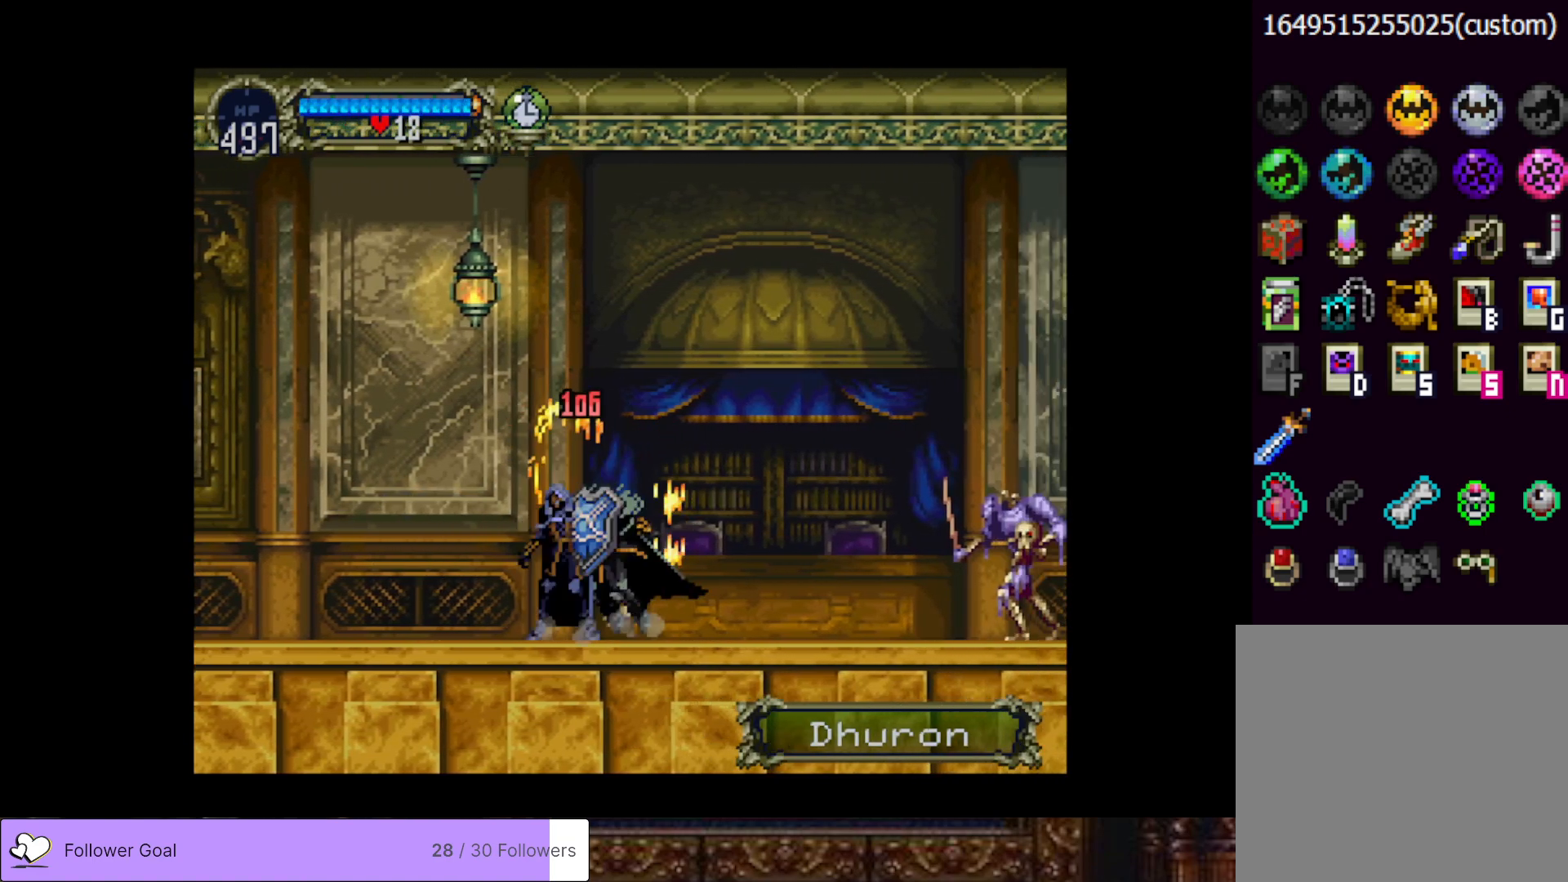
{"buttons": ["SQUARE", "DPAD_DOWN", "DPAD_RIGHT"], "right_stick": "center", "events": [[183, "CROSS", "down"], [183, "DPAD_RIGHT", "down"], [267, "CROSS", "up"], [317, "DPAD_DOWN", "down"], [450, "SQUARE", "down"]]}
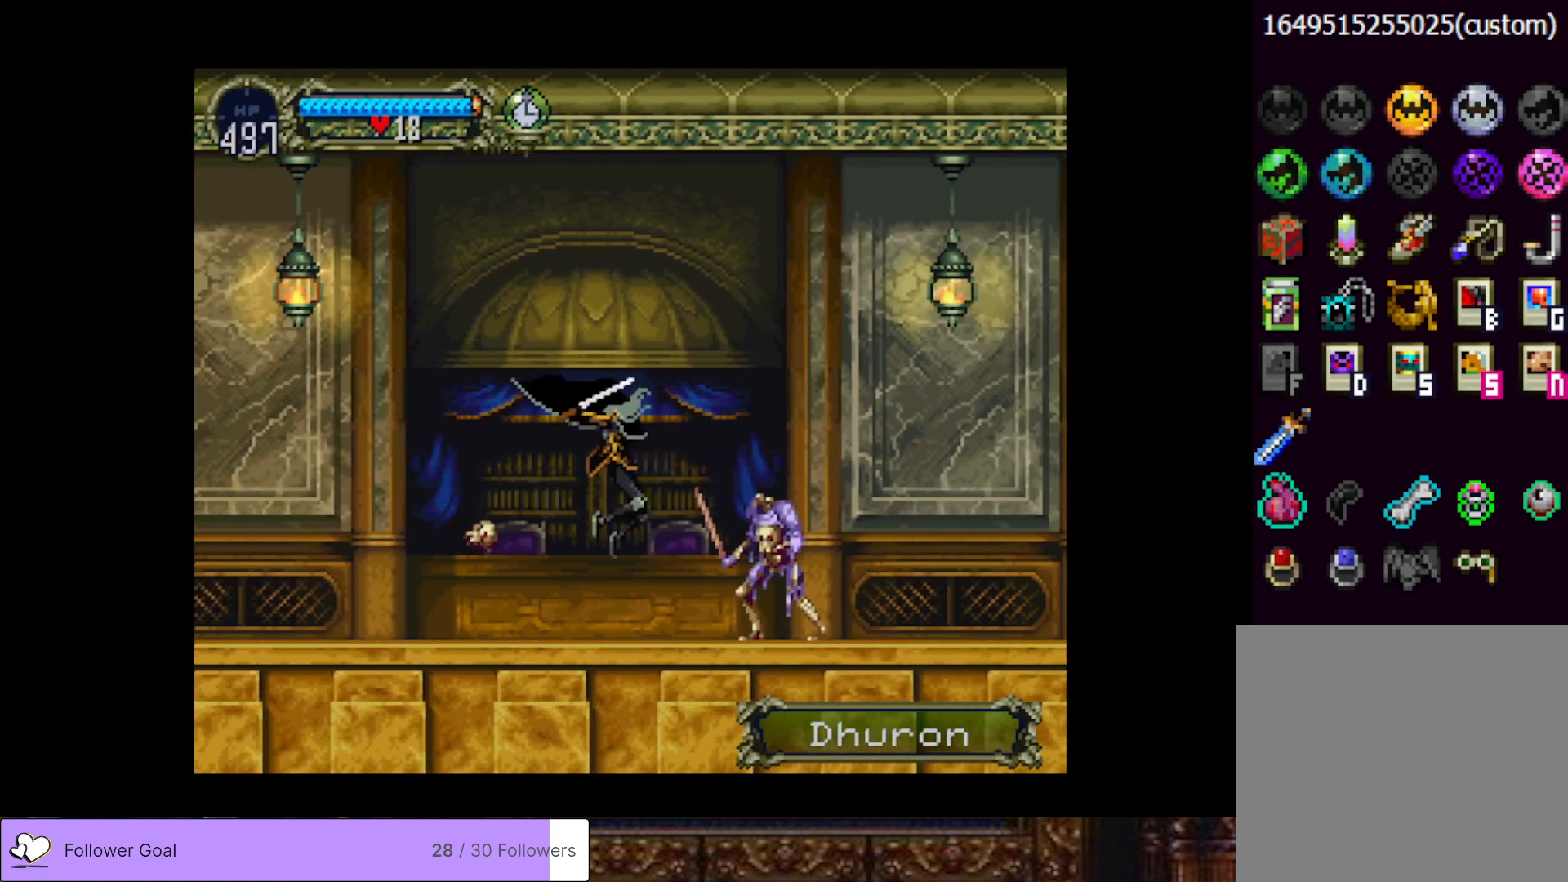
{"buttons": [], "right_stick": "center"}
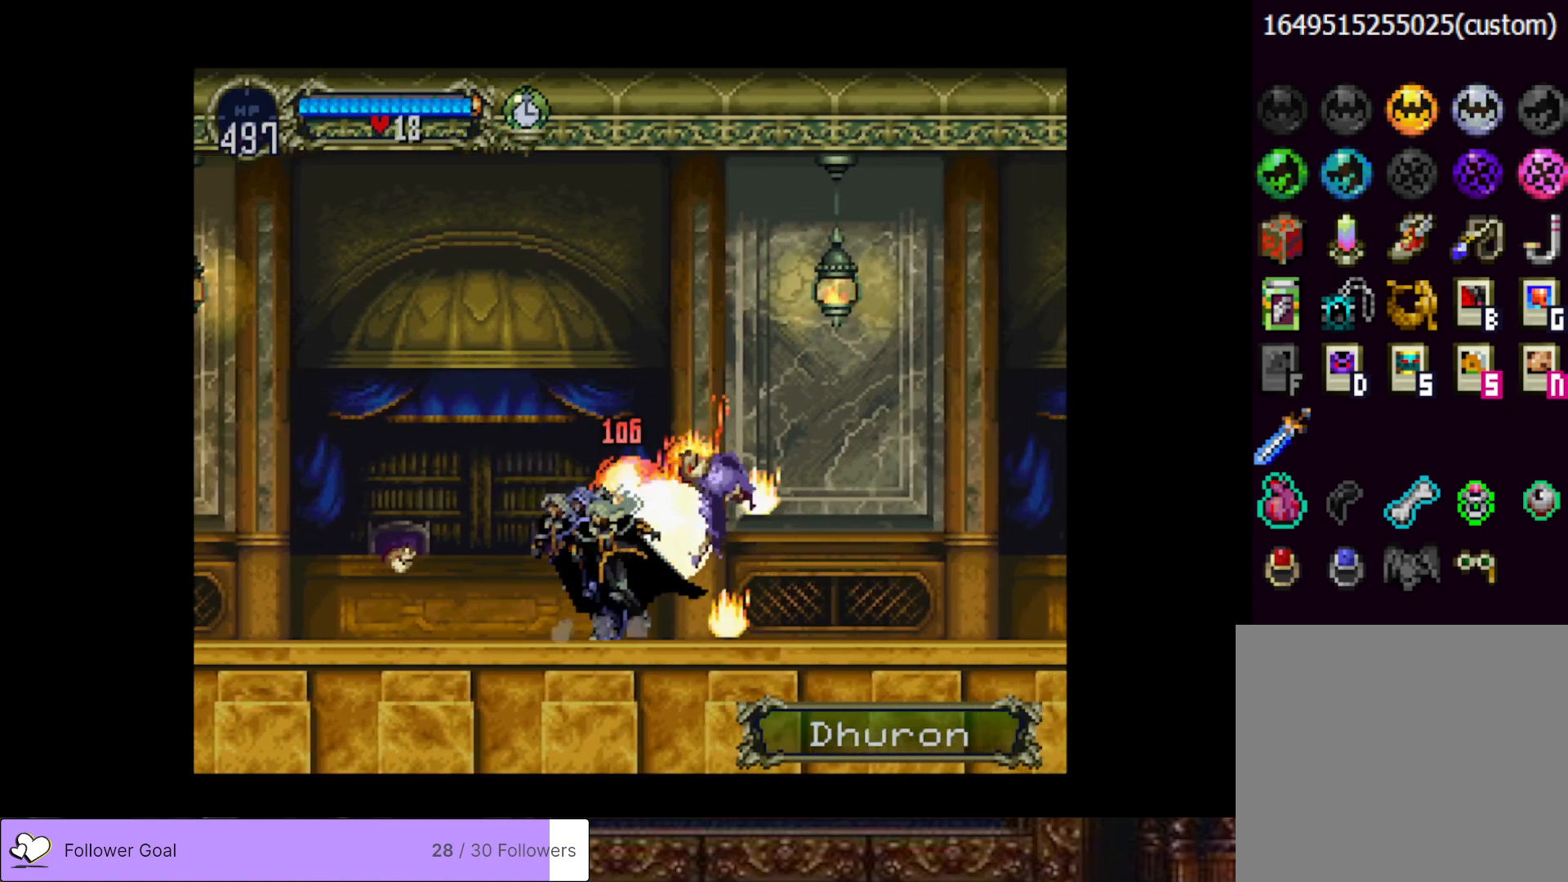
{"buttons": ["CIRCLE", "TRIANGLE"], "right_stick": "center", "events": [[17, "CIRCLE", "down"], [50, "TRIANGLE", "down"], [133, "TRIANGLE", "up"], [167, "CIRCLE", "up"], [200, "CIRCLE", "down"], [250, "TRIANGLE", "down"], [317, "TRIANGLE", "up"], [350, "CIRCLE", "up"], [400, "CIRCLE", "down"], [417, "TRIANGLE", "down"]]}
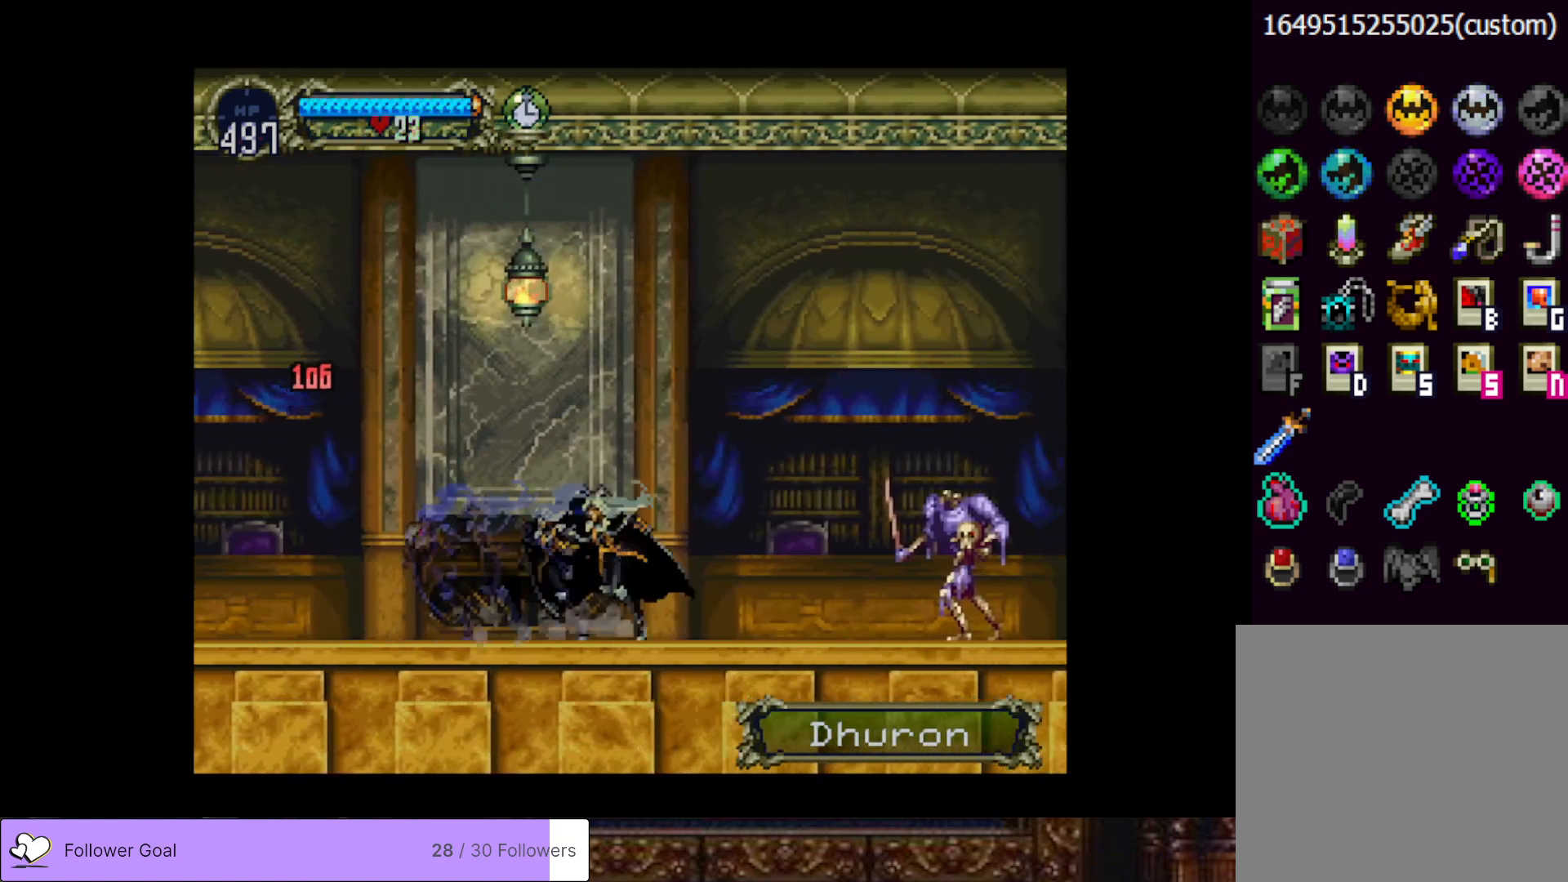
{"buttons": ["DPAD_DOWN", "DPAD_RIGHT"], "right_stick": "center", "events": [[17, "TRIANGLE", "up"], [34, "CIRCLE", "up"], [101, "CIRCLE", "down"], [101, "TRIANGLE", "down"], [217, "CIRCLE", "up"], [217, "TRIANGLE", "up"], [234, "DPAD_RIGHT", "down"], [284, "DPAD_DOWN", "down"], [351, "SQUARE", "down"], [484, "SQUARE", "up"]]}
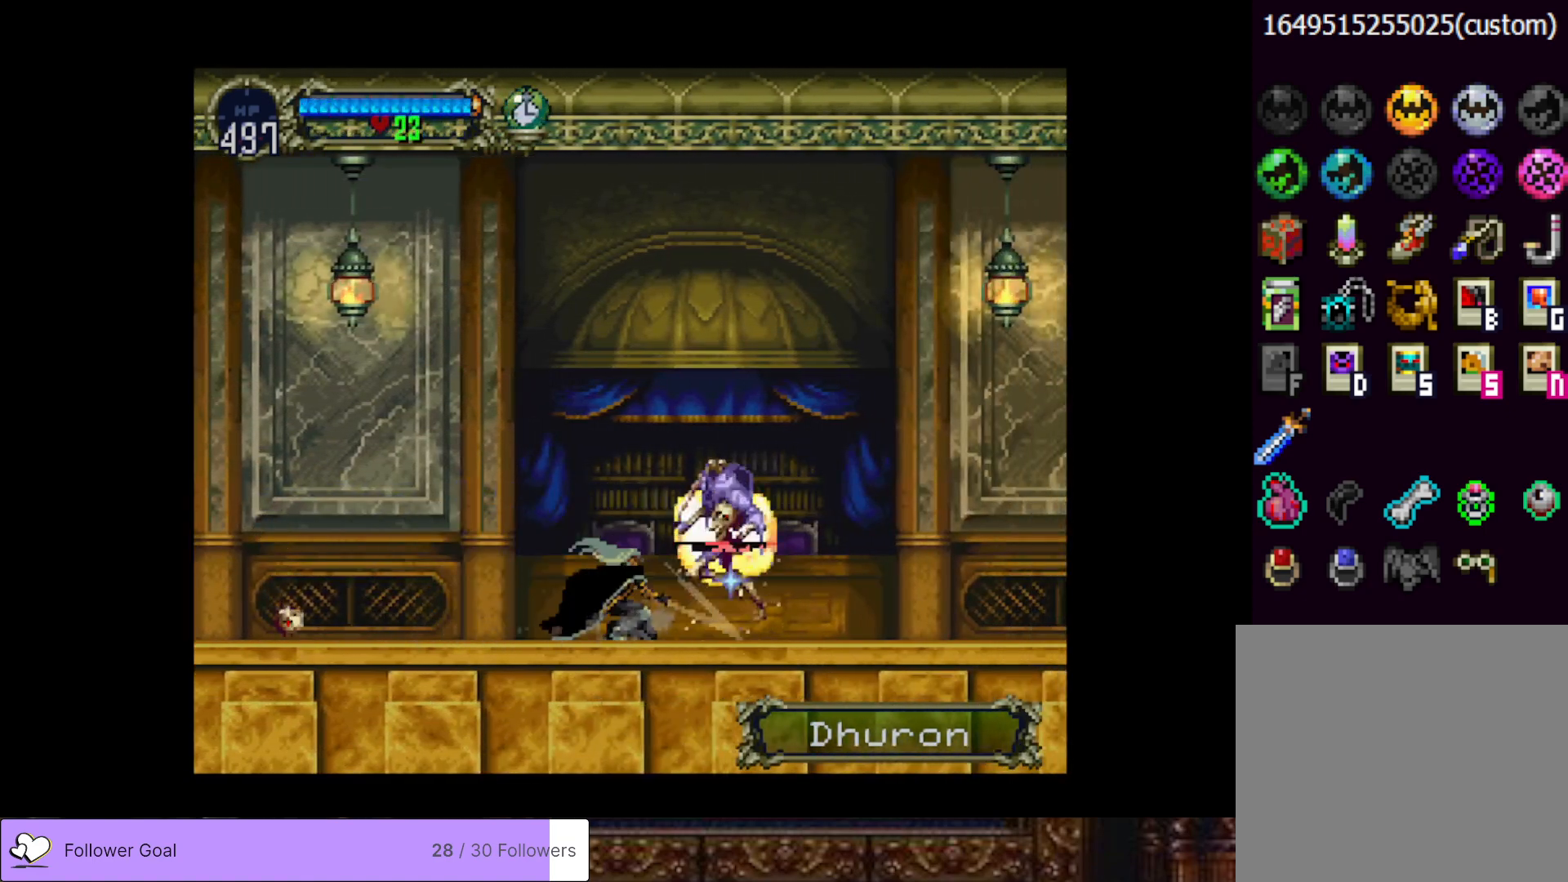
{"buttons": ["DPAD_RIGHT"], "right_stick": "center", "events": [[250, "DPAD_DOWN", "up"]]}
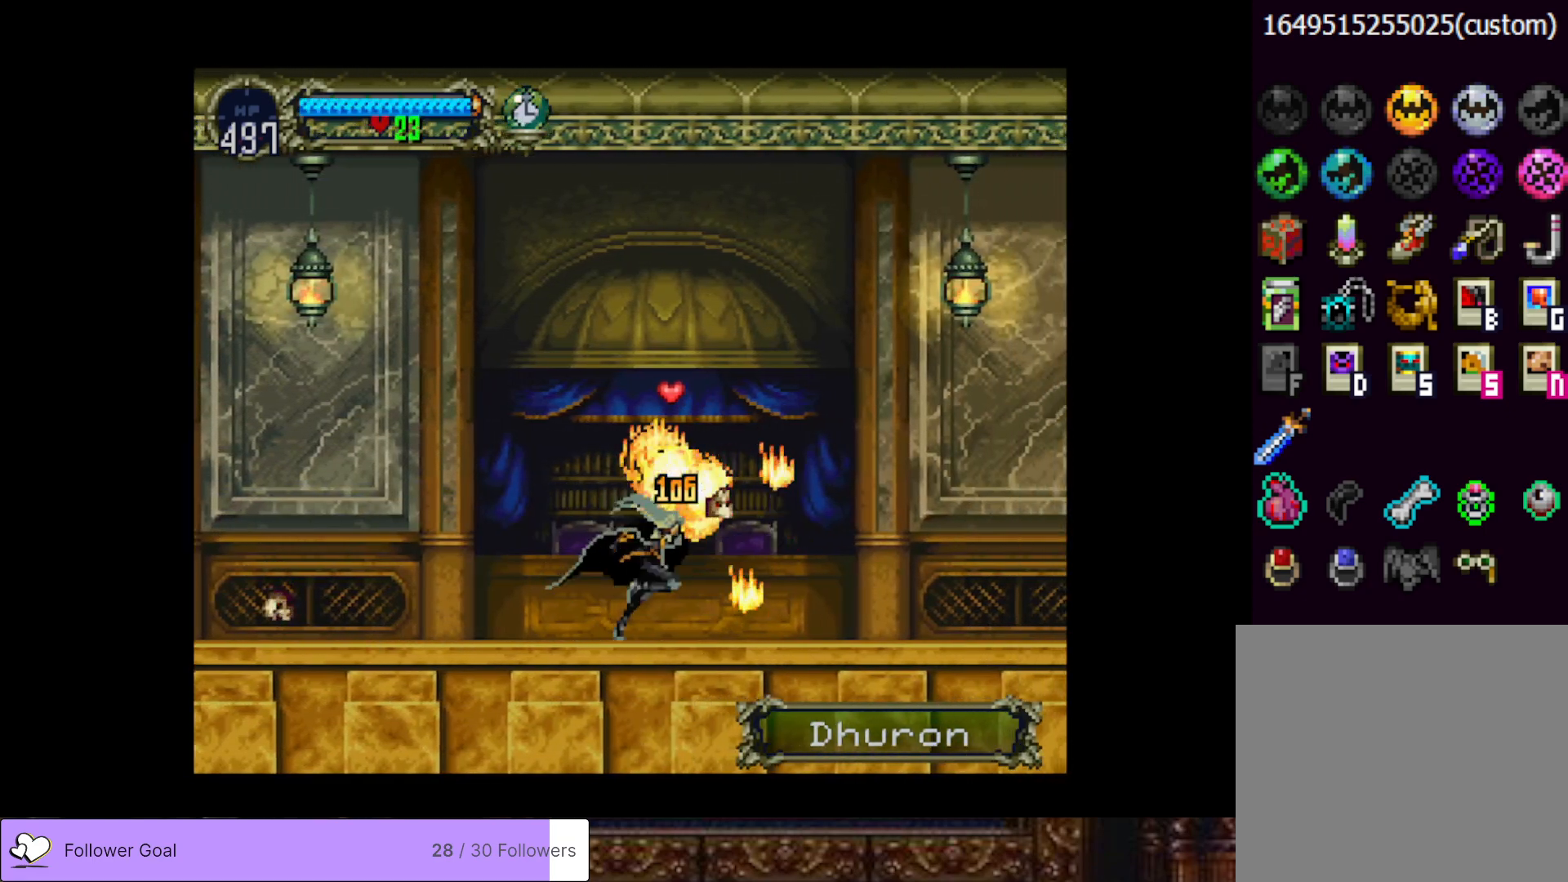
{"buttons": ["CIRCLE"], "right_stick": "center", "events": [[84, "DPAD_RIGHT", "up"], [101, "CIRCLE", "down"], [101, "DPAD_LEFT", "down"], [134, "TRIANGLE", "down"], [234, "DPAD_LEFT", "up"], [251, "TRIANGLE", "up"], [267, "CIRCLE", "up"], [317, "CIRCLE", "down"], [351, "TRIANGLE", "down"], [434, "TRIANGLE", "up"], [451, "CIRCLE", "up"], [501, "CIRCLE", "down"]]}
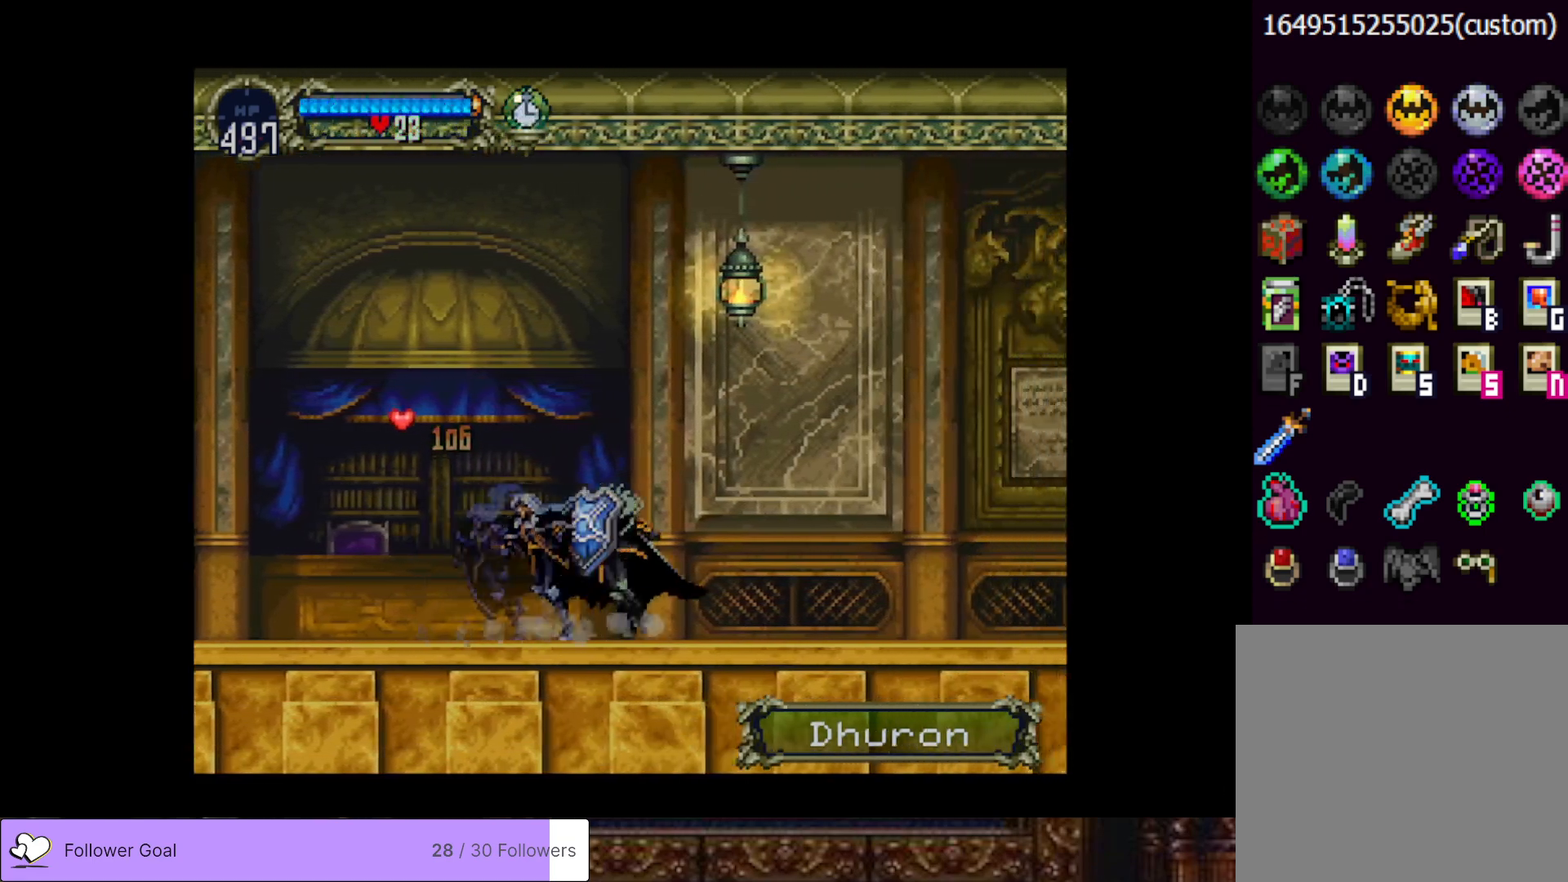
{"buttons": ["CIRCLE"], "right_stick": "center", "events": [[33, "TRIANGLE", "down"], [133, "CIRCLE", "up"], [133, "TRIANGLE", "up"], [200, "CIRCLE", "down"], [217, "TRIANGLE", "down"], [317, "CIRCLE", "up"], [317, "TRIANGLE", "up"], [384, "CIRCLE", "down"], [400, "TRIANGLE", "down"], [500, "TRIANGLE", "up"]]}
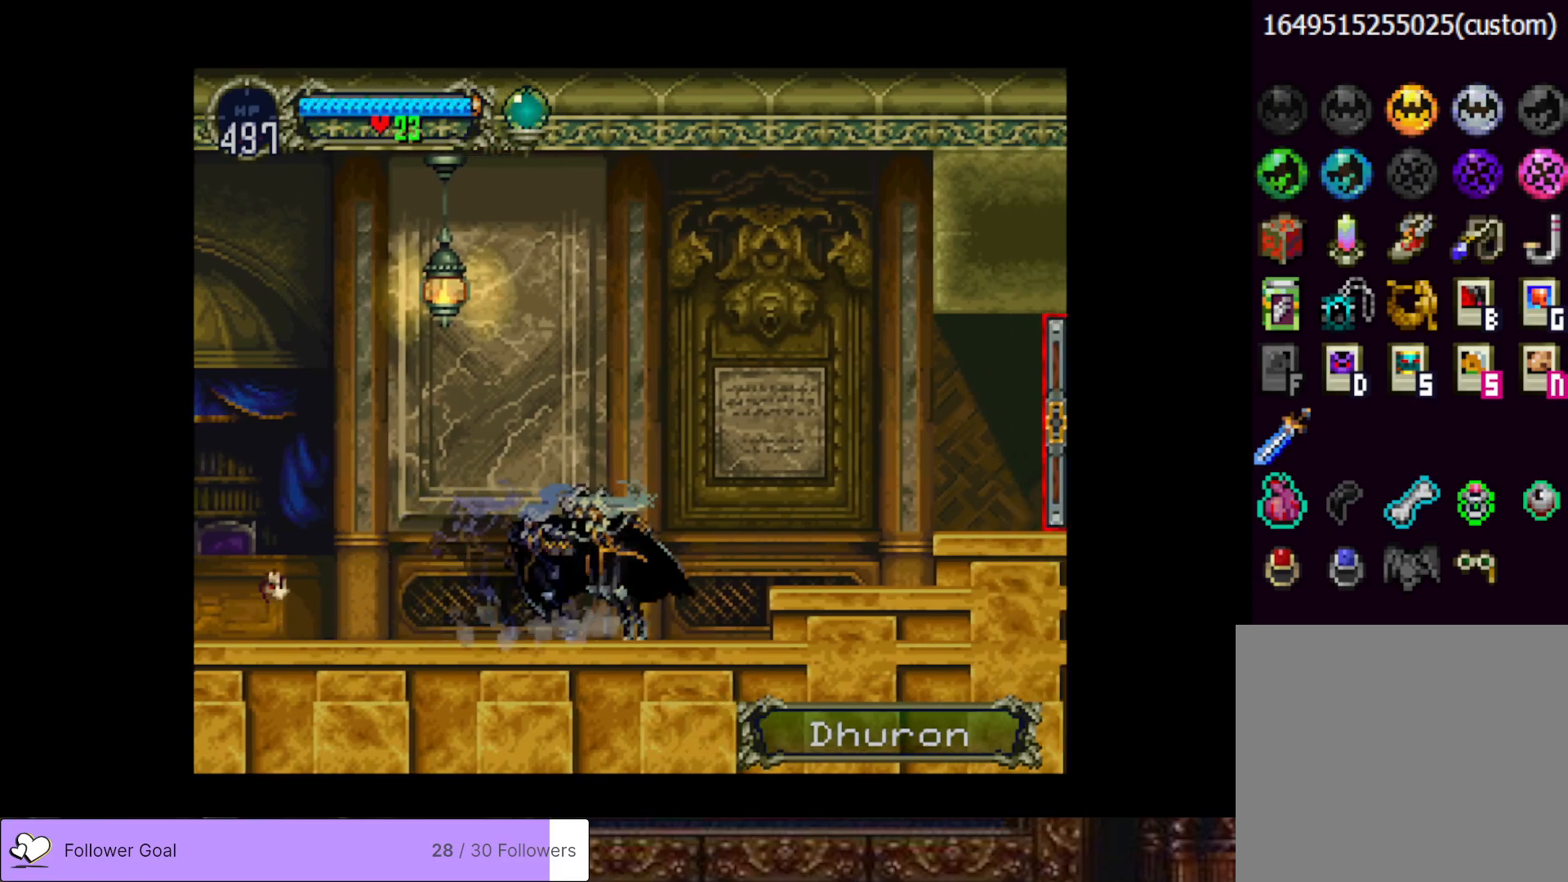
{"buttons": ["DPAD_RIGHT"], "right_stick": "center", "events": [[17, "CIRCLE", "up"], [34, "DPAD_RIGHT", "down"], [151, "CROSS", "down"], [367, "CROSS", "up"]]}
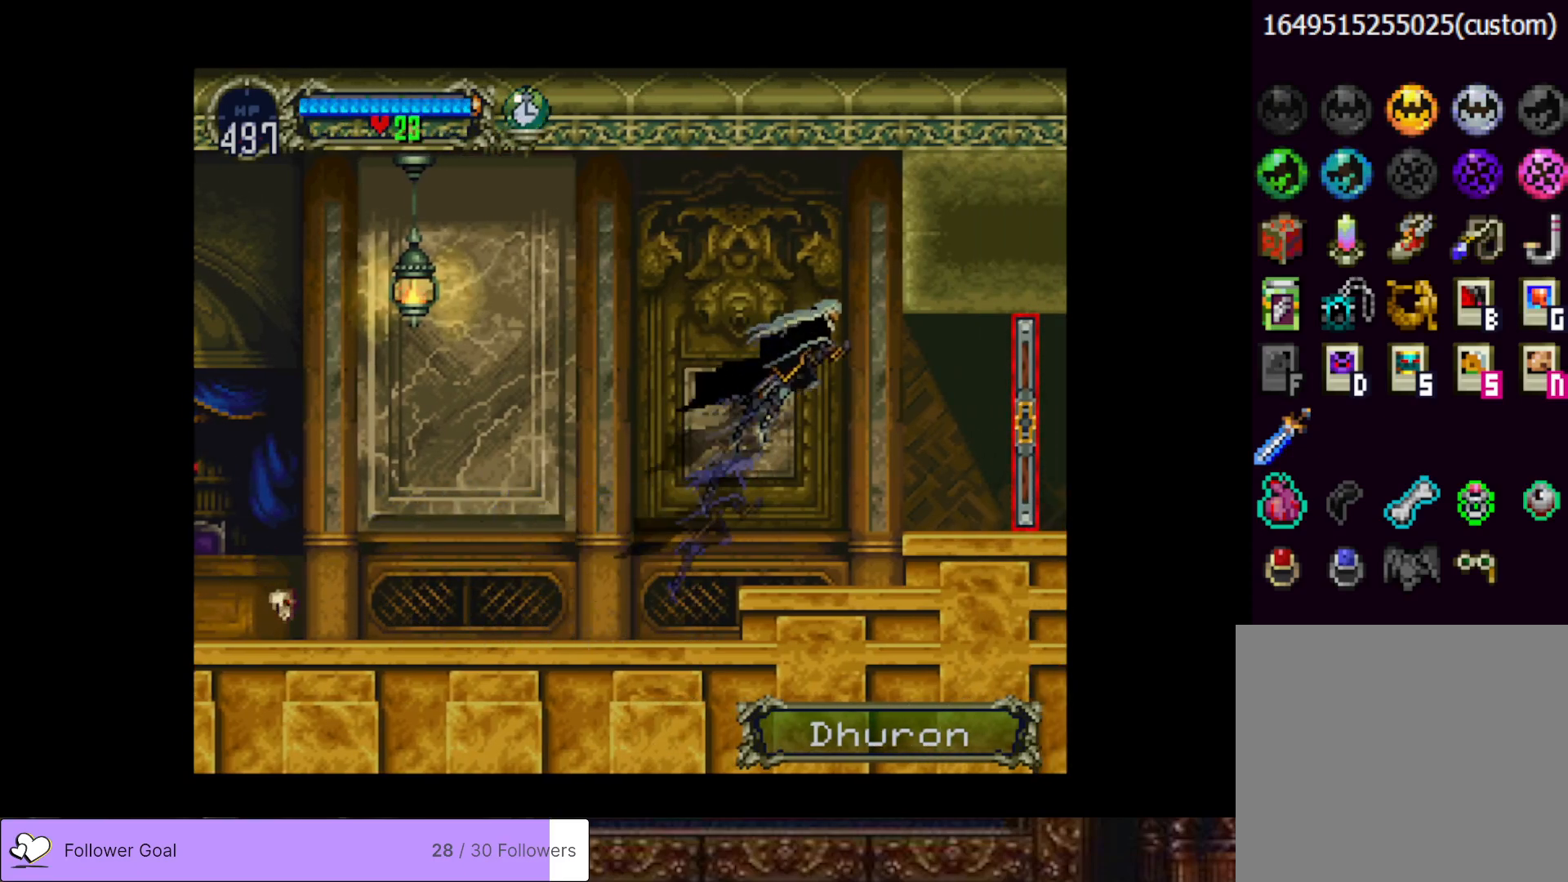
{"buttons": ["DPAD_RIGHT"], "right_stick": "center", "events": [[384, "CROSS", "down"], [500, "CROSS", "up"]]}
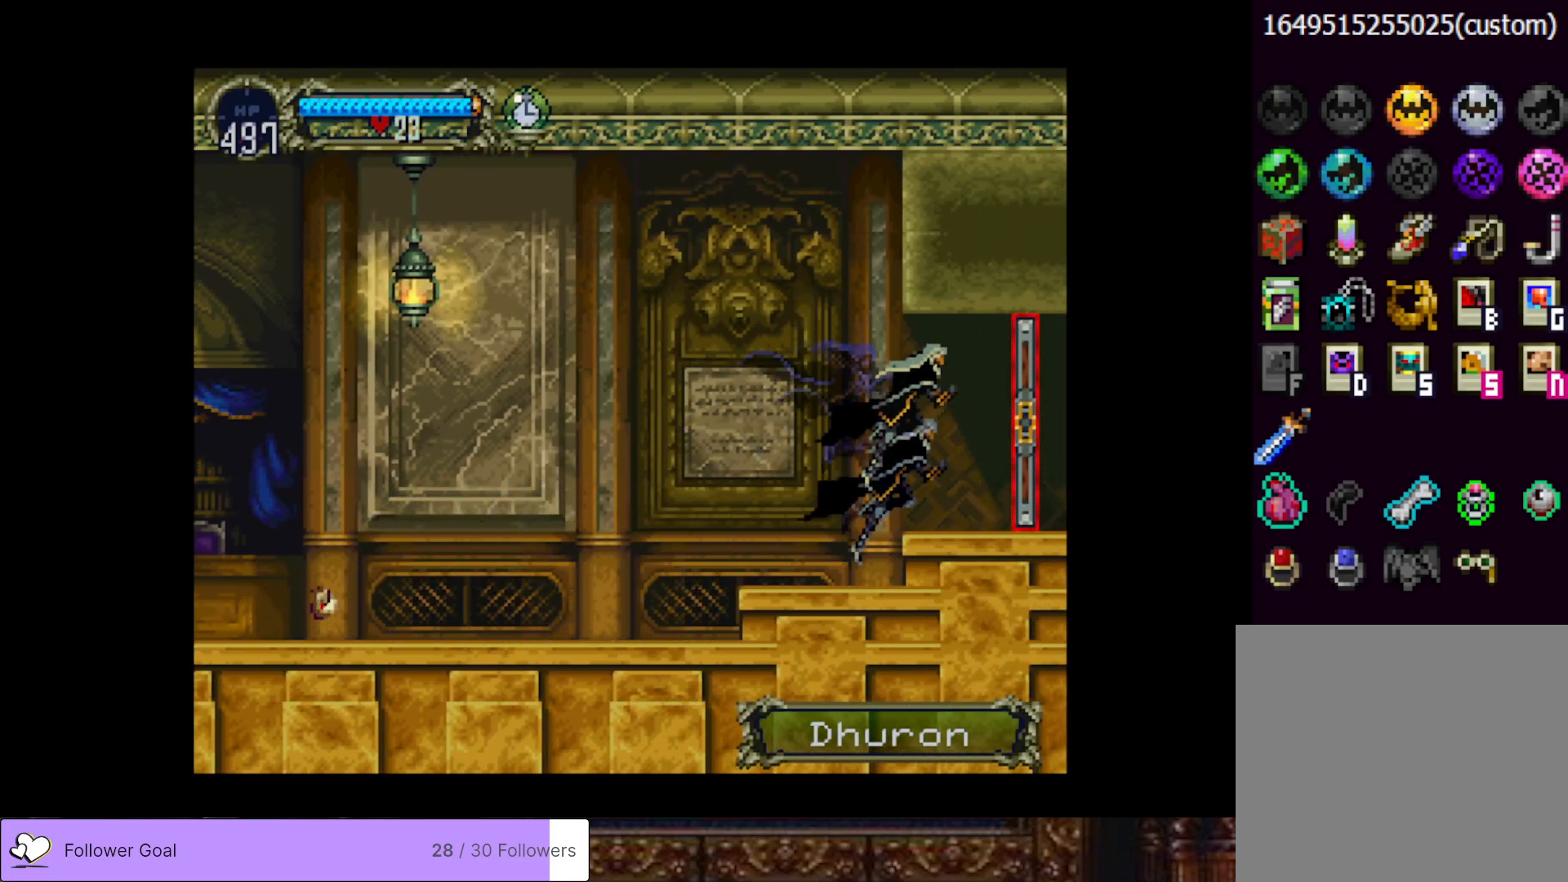
{"buttons": ["DPAD_RIGHT"], "right_stick": "center", "events": []}
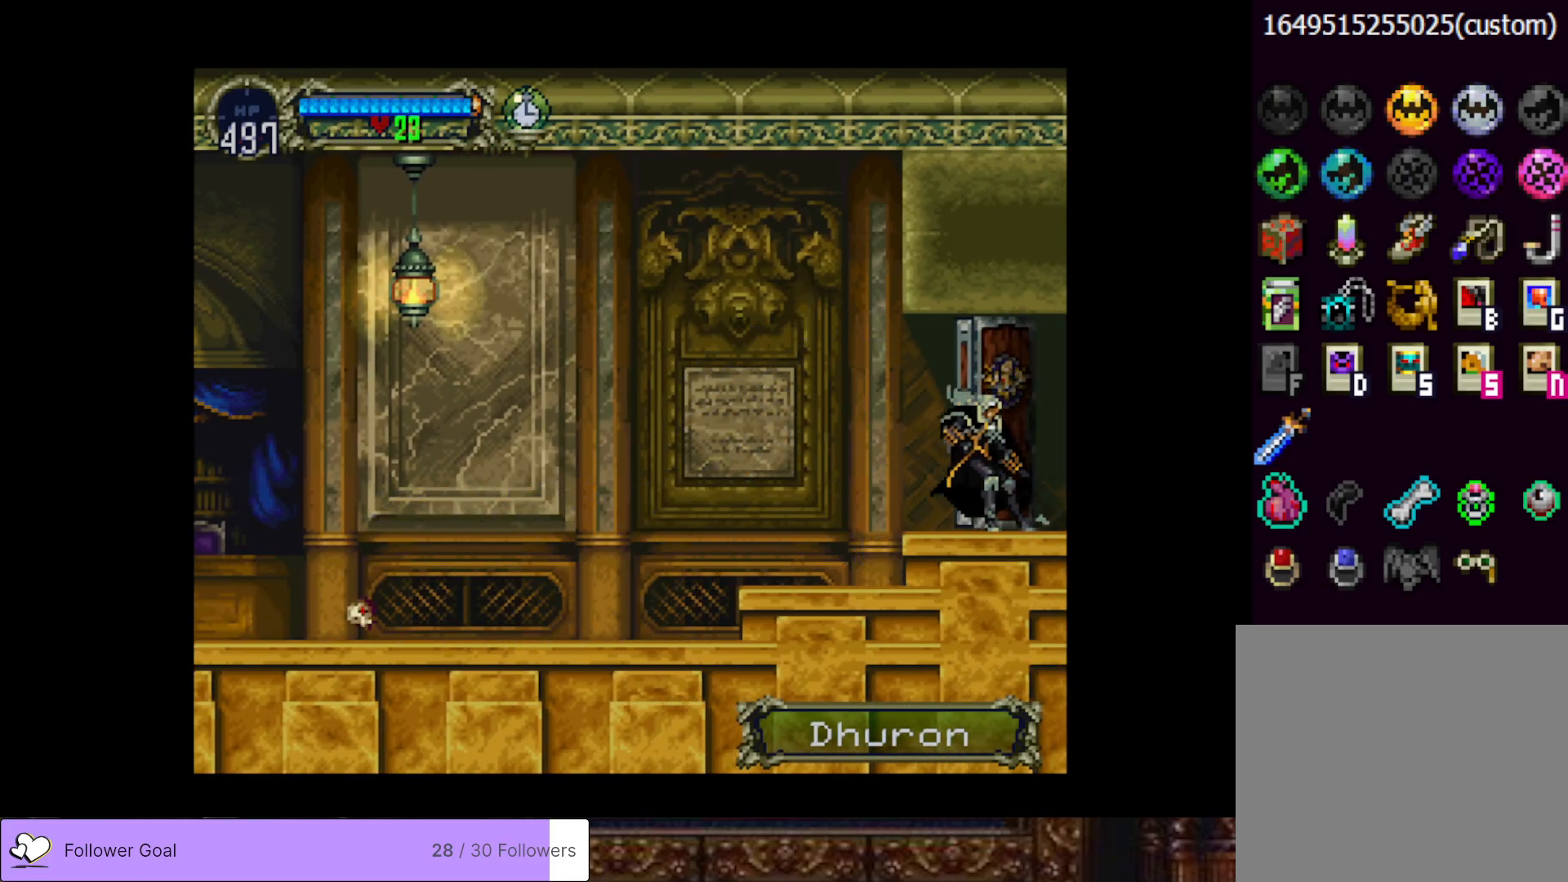
{"buttons": ["DPAD_RIGHT"], "right_stick": "center", "events": []}
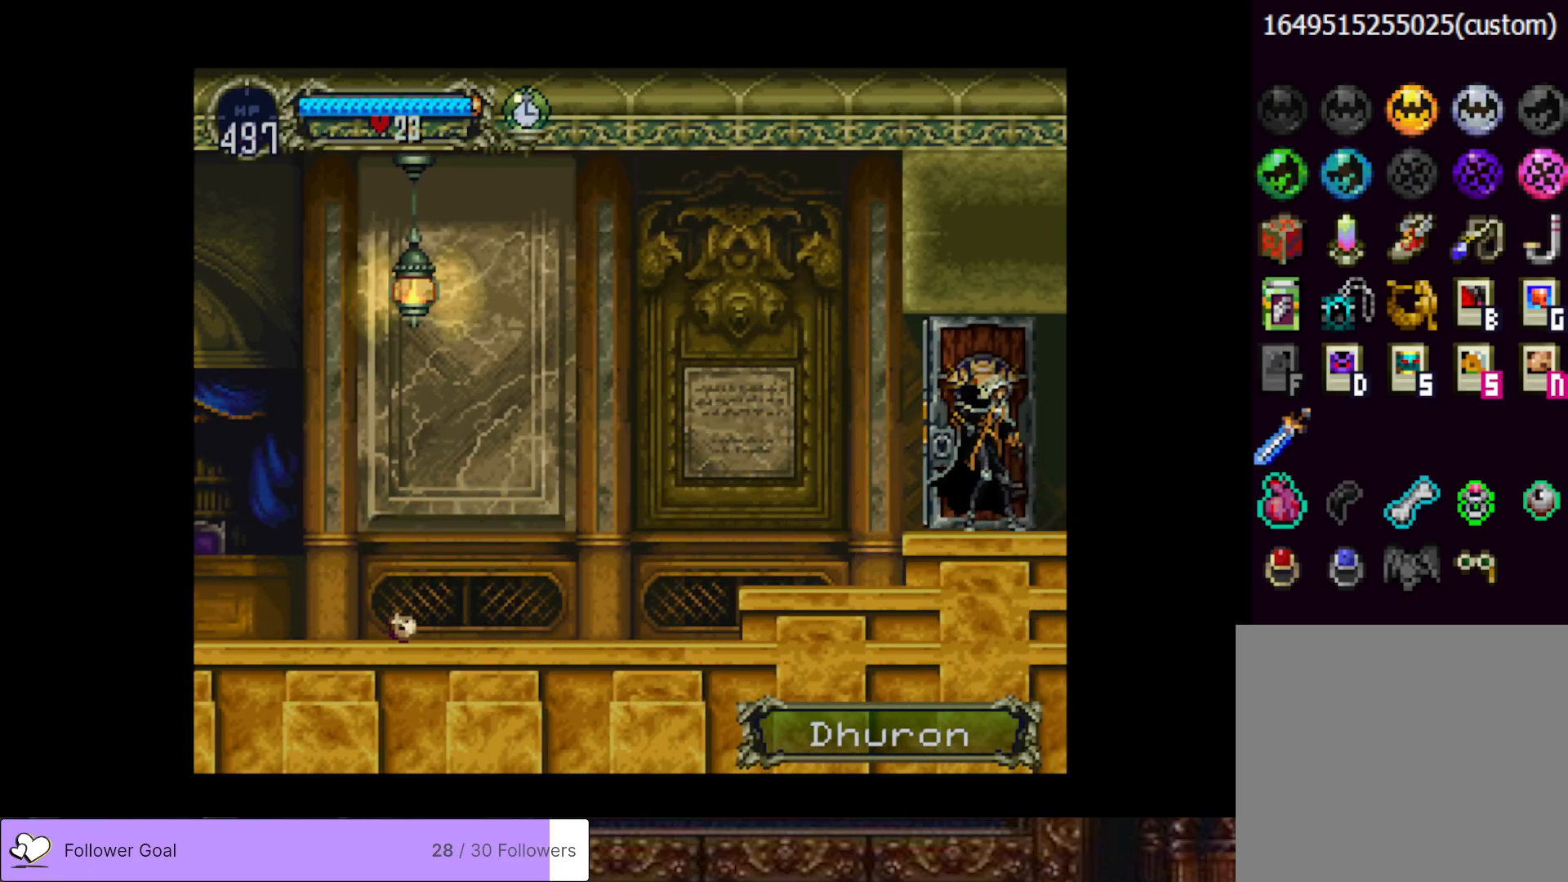
{"buttons": ["DPAD_RIGHT"], "right_stick": "center", "events": []}
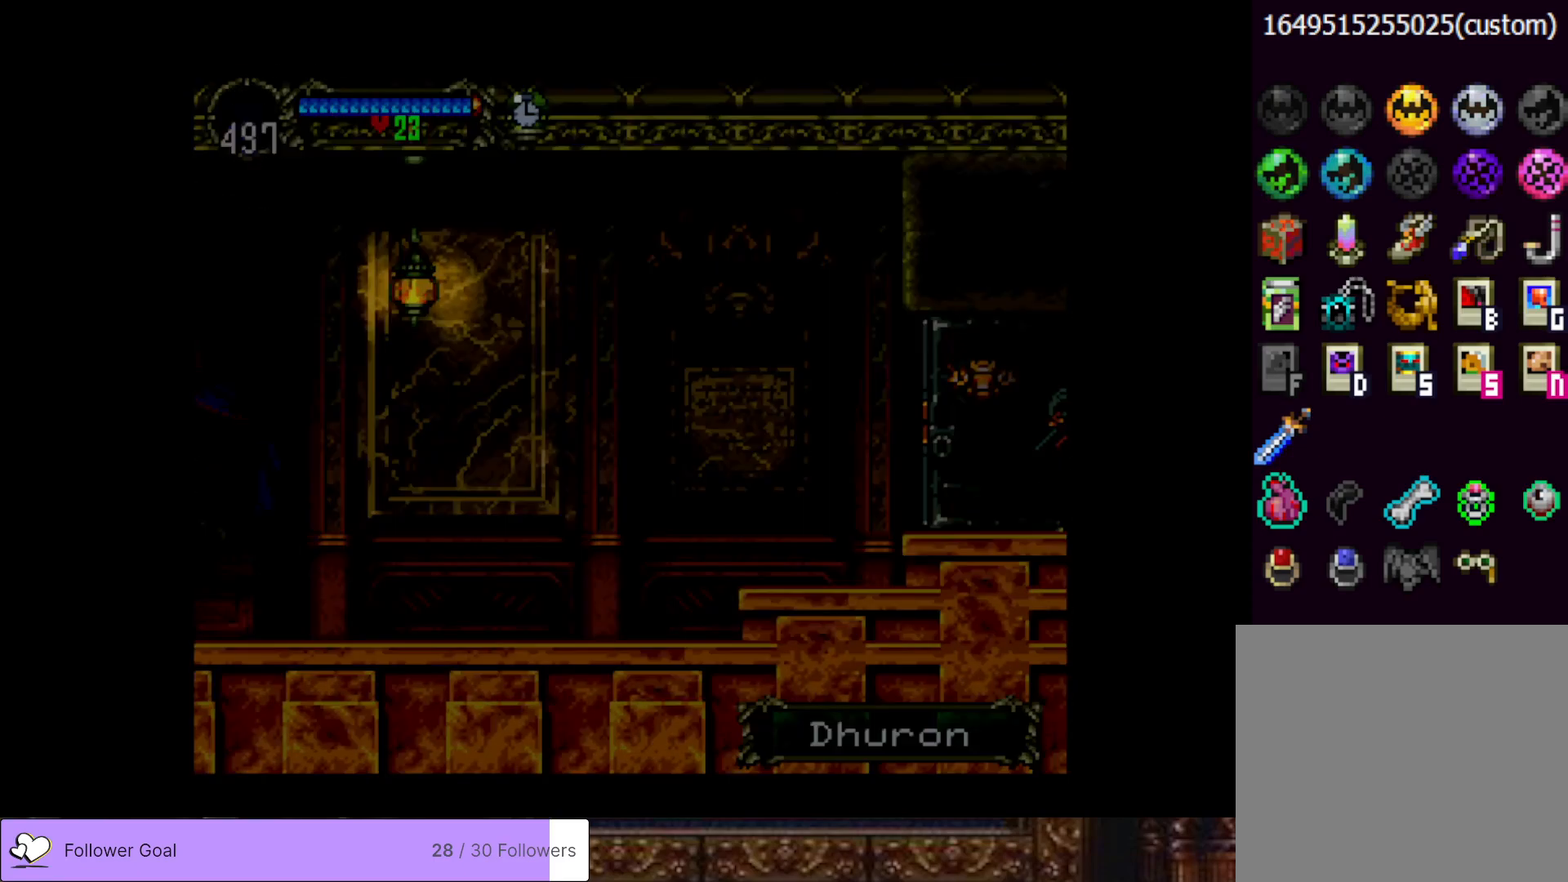
{"buttons": ["DPAD_RIGHT"], "right_stick": "center", "events": []}
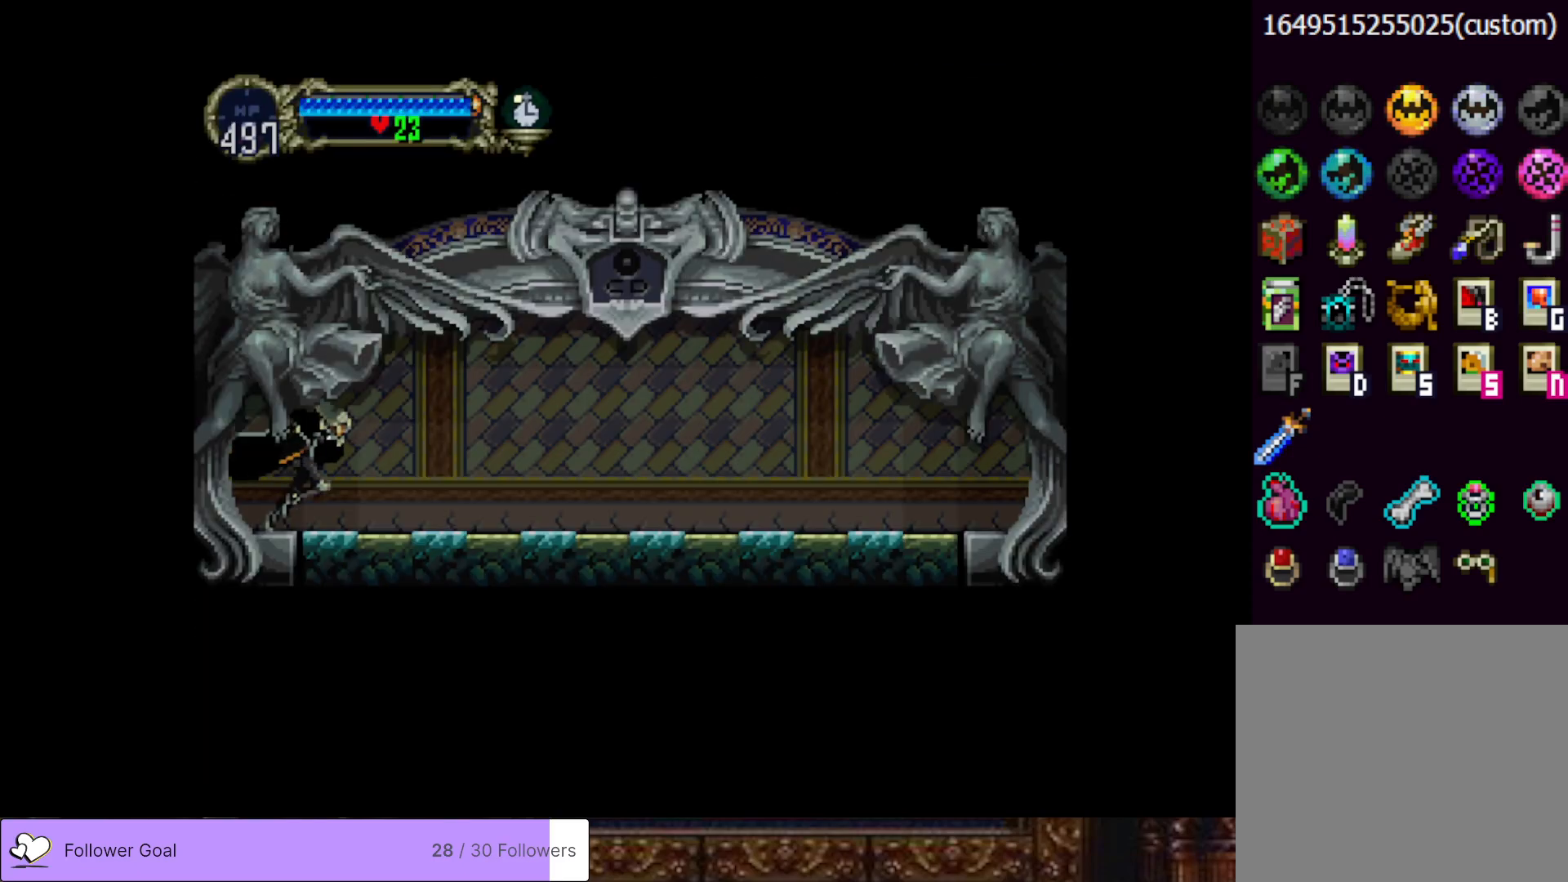
{"buttons": ["CIRCLE", "TRIANGLE"], "right_stick": "center", "events": [[167, "DPAD_RIGHT", "up"], [184, "DPAD_LEFT", "down"], [201, "CIRCLE", "down"], [234, "TRIANGLE", "down"], [317, "DPAD_LEFT", "up"], [351, "TRIANGLE", "up"], [367, "CIRCLE", "up"], [418, "CIRCLE", "down"], [451, "TRIANGLE", "down"]]}
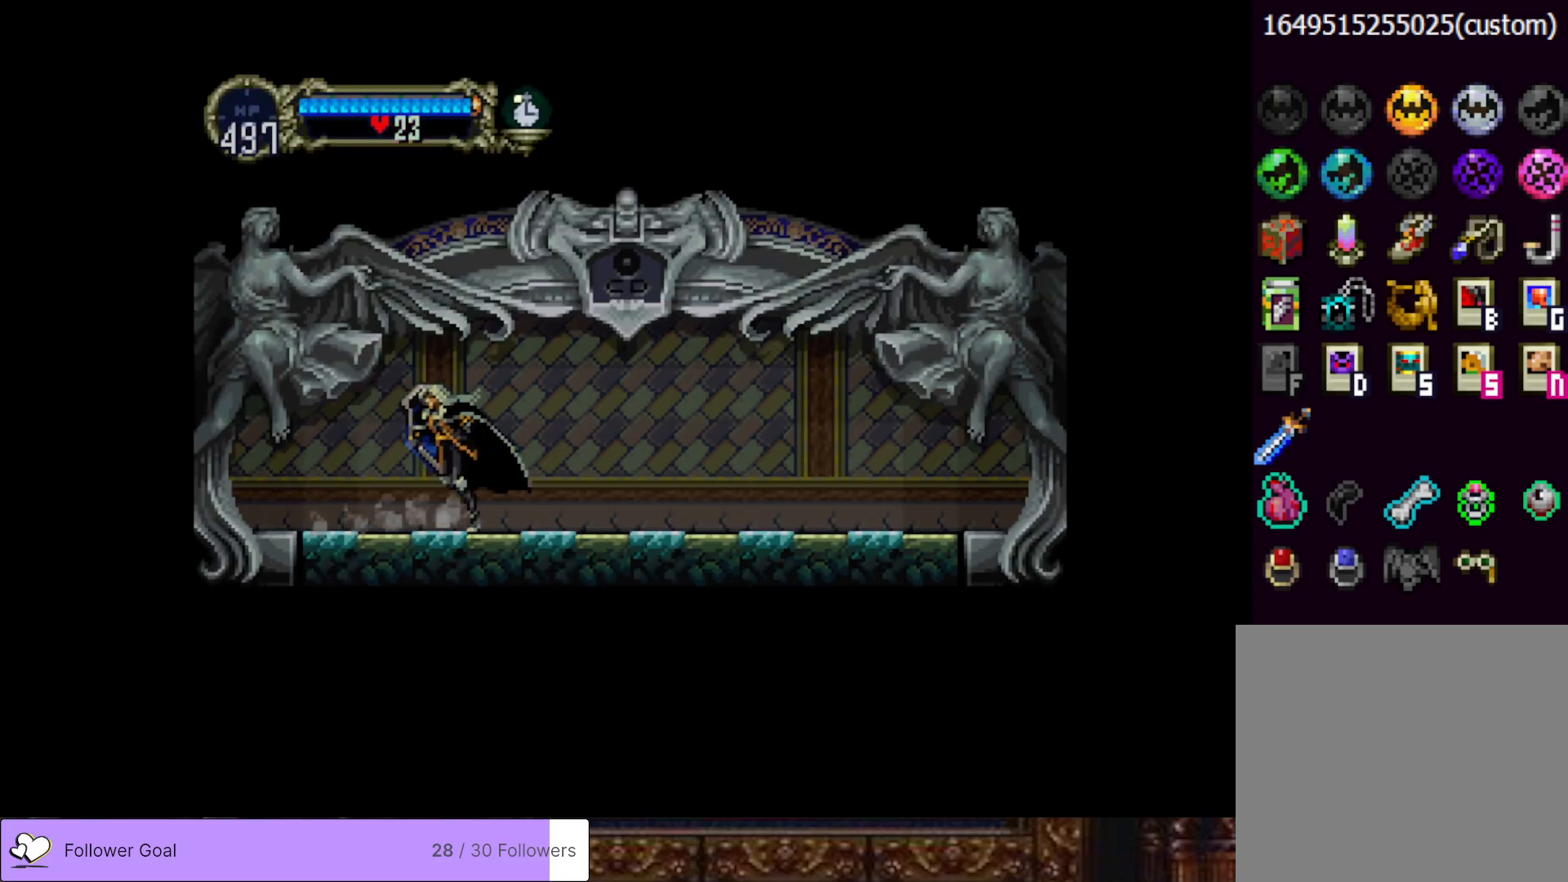
{"buttons": ["CIRCLE"], "right_stick": "center", "events": [[67, "CIRCLE", "up"], [67, "TRIANGLE", "up"], [133, "CIRCLE", "down"], [150, "TRIANGLE", "down"], [250, "TRIANGLE", "up"], [267, "CIRCLE", "up"], [317, "CIRCLE", "down"], [350, "TRIANGLE", "down"], [434, "TRIANGLE", "up"], [450, "CIRCLE", "up"], [500, "CIRCLE", "down"]]}
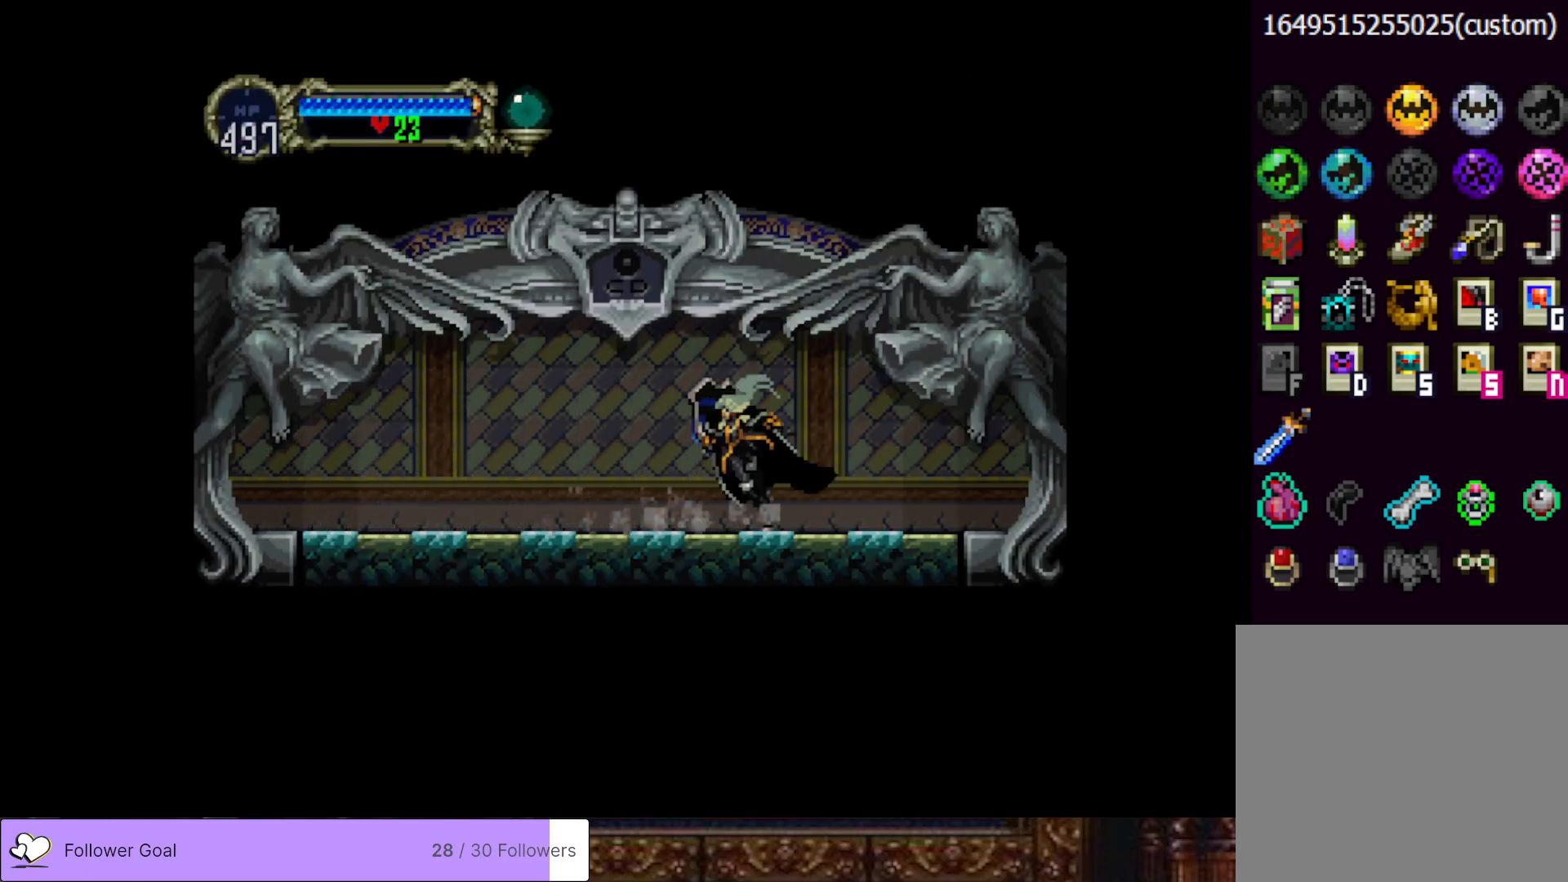
{"buttons": ["CIRCLE"], "right_stick": "center", "events": [[34, "TRIANGLE", "down"], [117, "TRIANGLE", "up"], [134, "CIRCLE", "up"], [201, "CIRCLE", "down"], [234, "TRIANGLE", "down"], [317, "TRIANGLE", "up"], [334, "CIRCLE", "up"], [384, "CIRCLE", "down"], [417, "TRIANGLE", "down"], [501, "TRIANGLE", "up"]]}
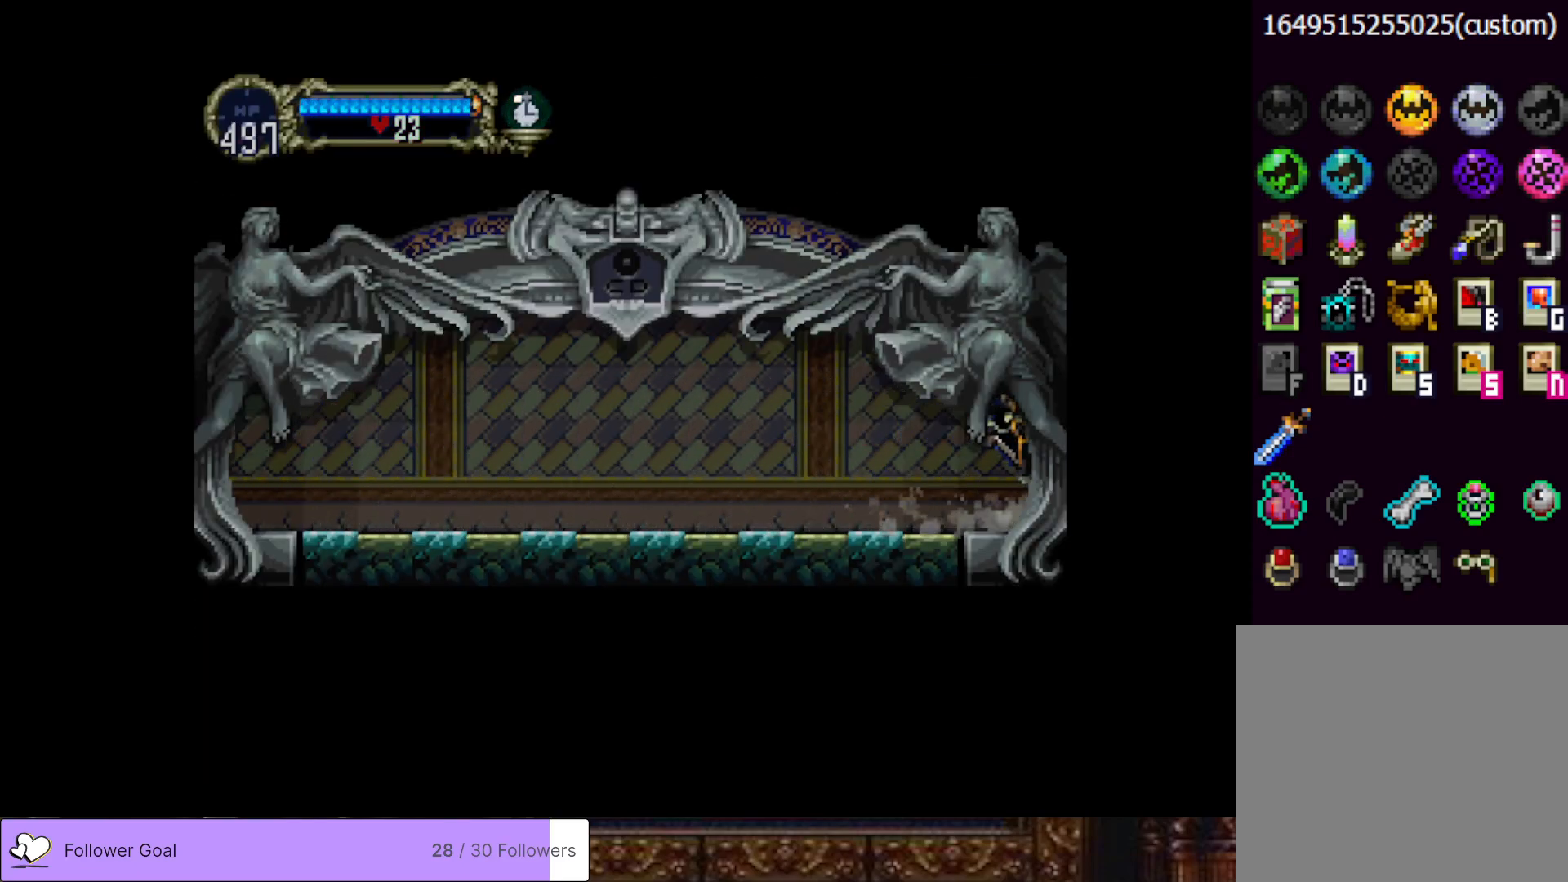
{"buttons": [], "right_stick": "center", "events": [[17, "CIRCLE", "up"], [67, "CIRCLE", "down"], [100, "TRIANGLE", "down"], [233, "CIRCLE", "up"], [233, "TRIANGLE", "up"]]}
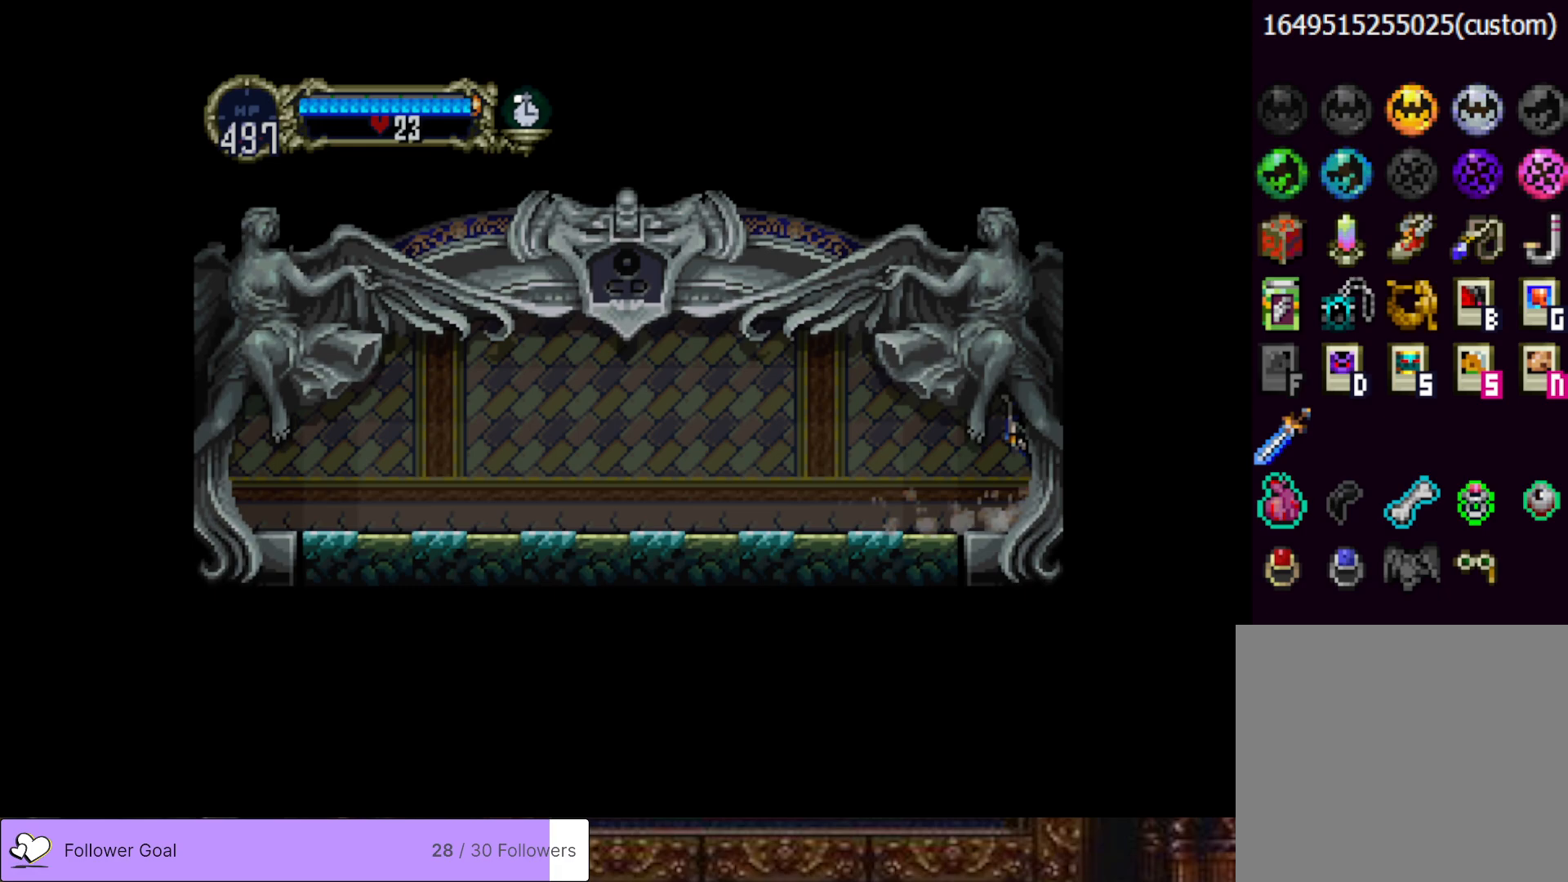
{"buttons": [], "right_stick": "center", "events": []}
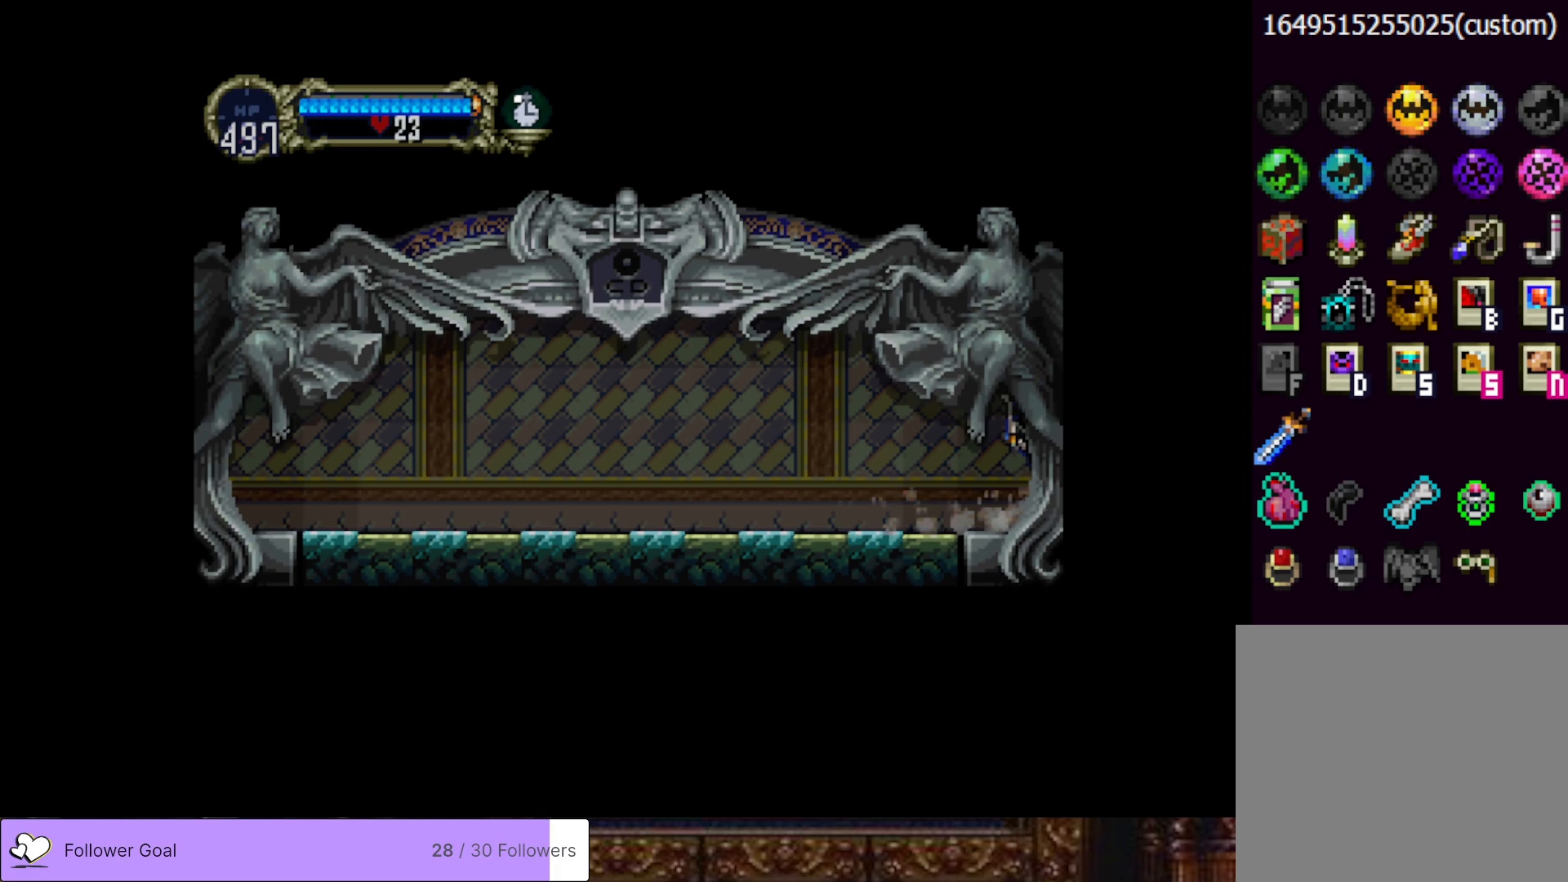
{"buttons": [], "right_stick": "center", "events": []}
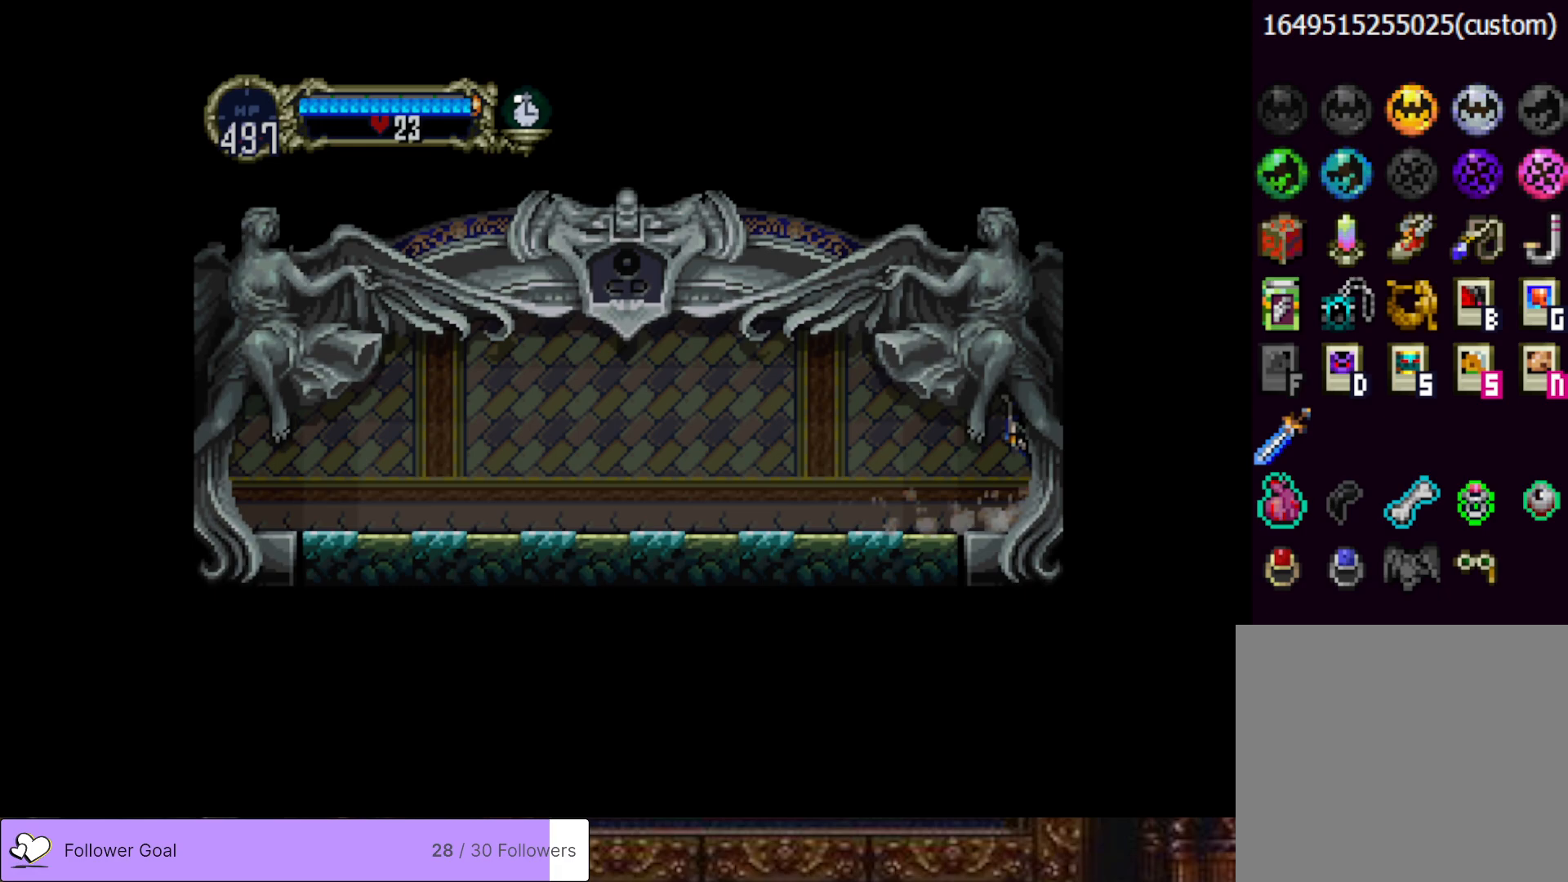
{"buttons": [], "right_stick": "center", "events": []}
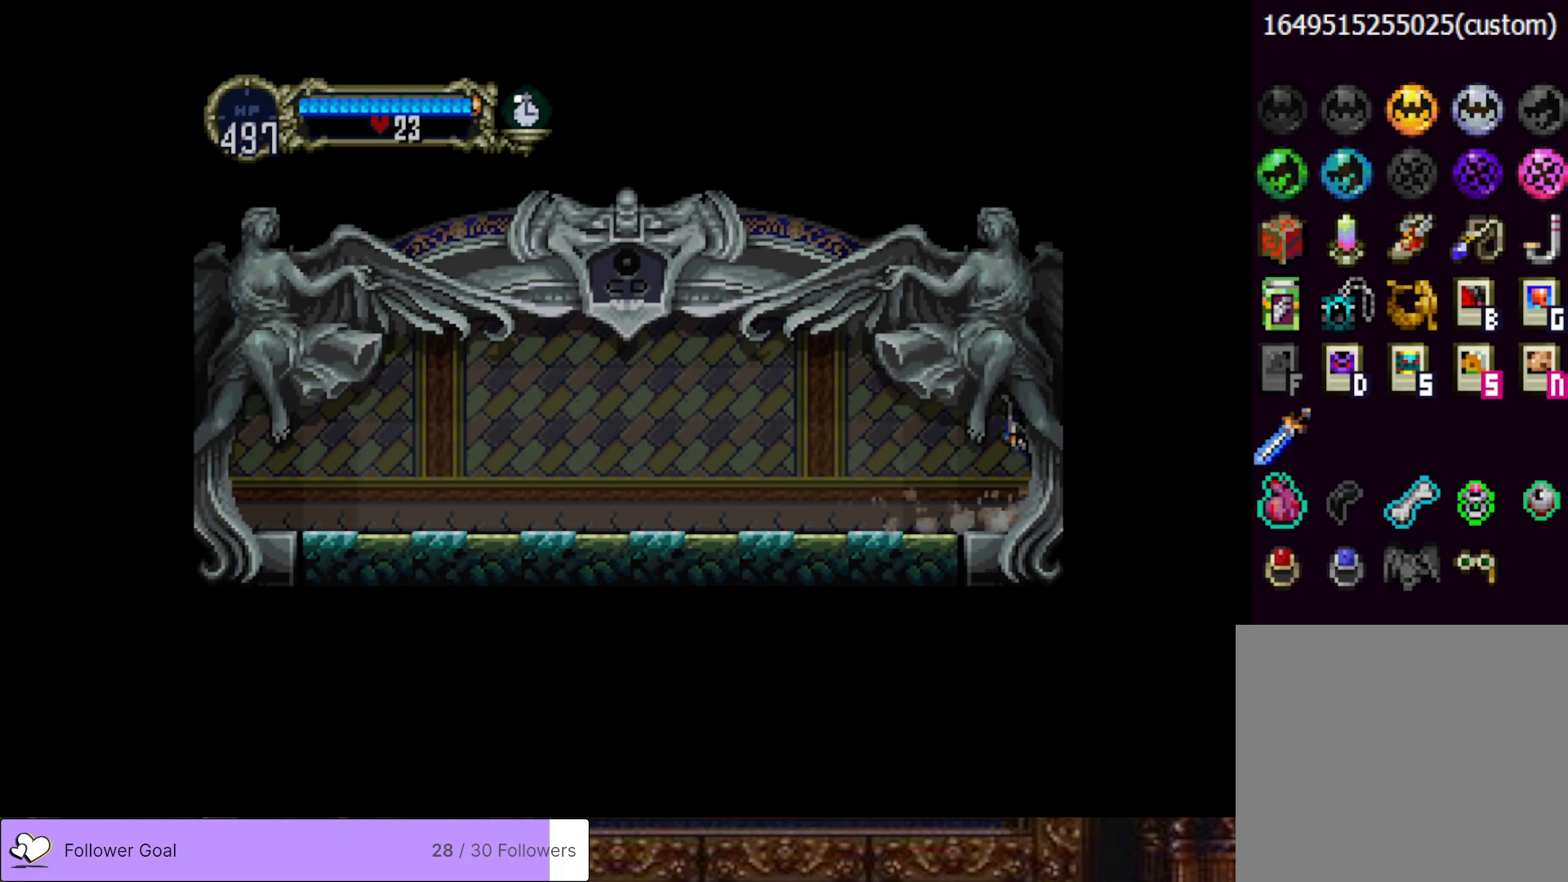
{"buttons": [], "right_stick": "center", "events": []}
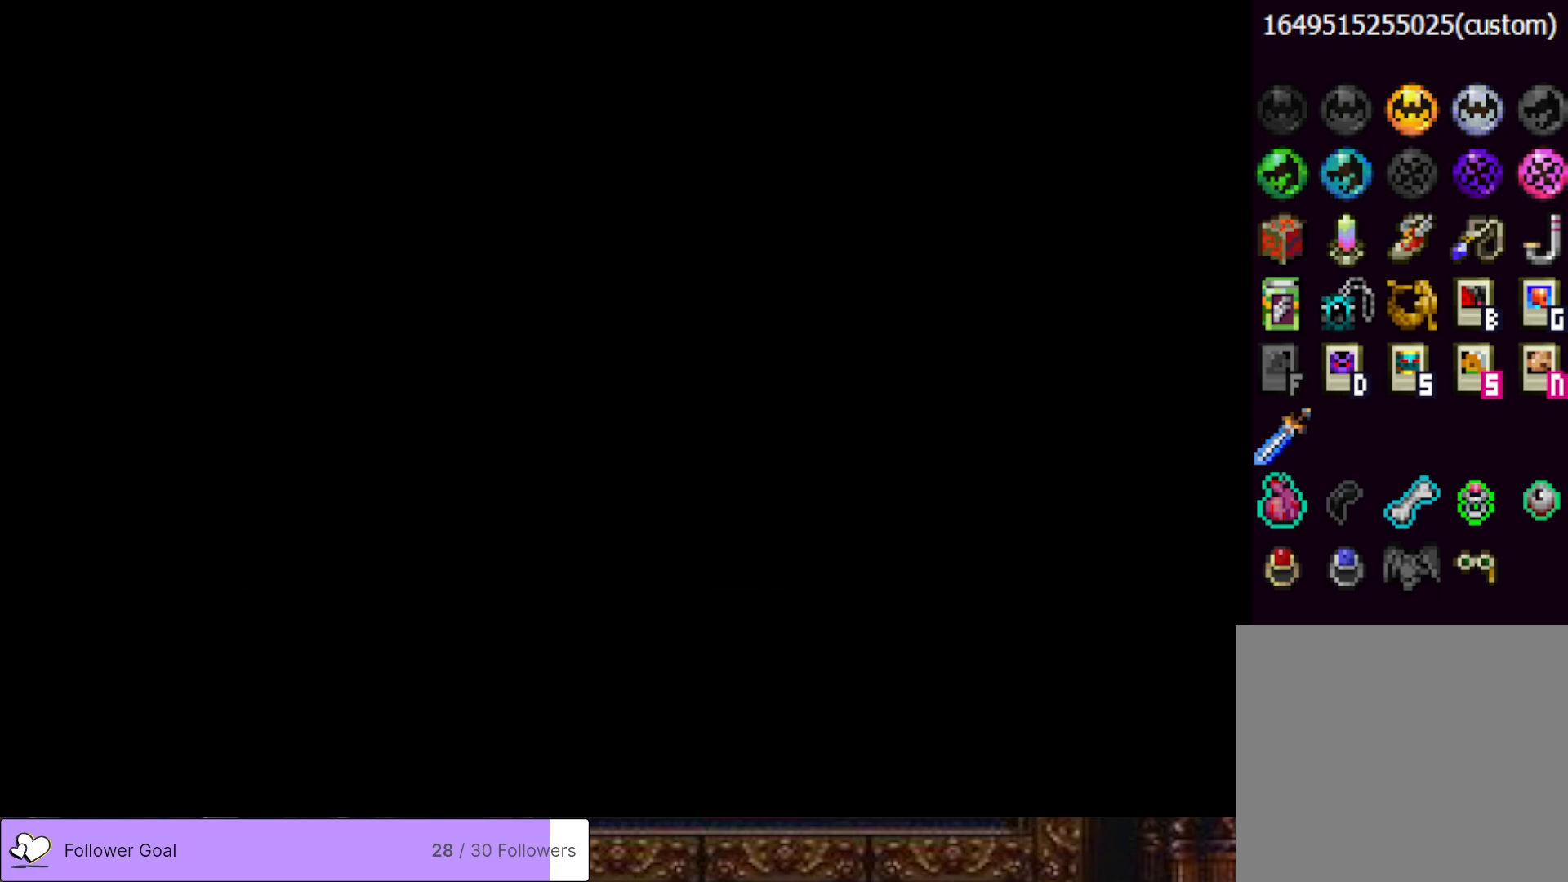
{"buttons": [], "right_stick": "center", "events": []}
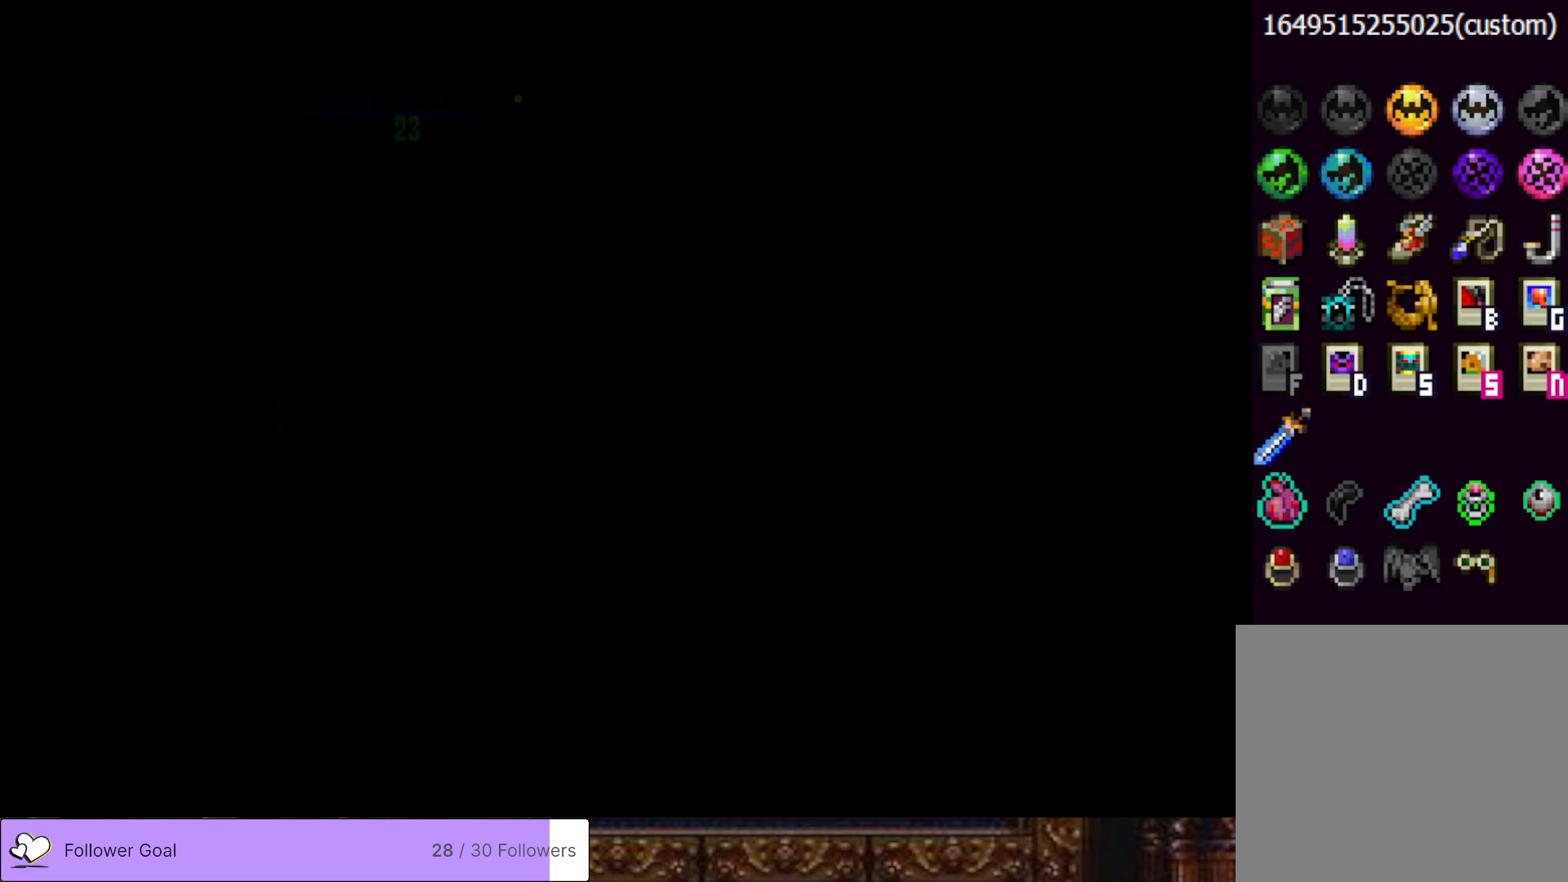
{"buttons": ["DPAD_RIGHT"], "right_stick": "center", "events": [[501, "DPAD_RIGHT", "down"]]}
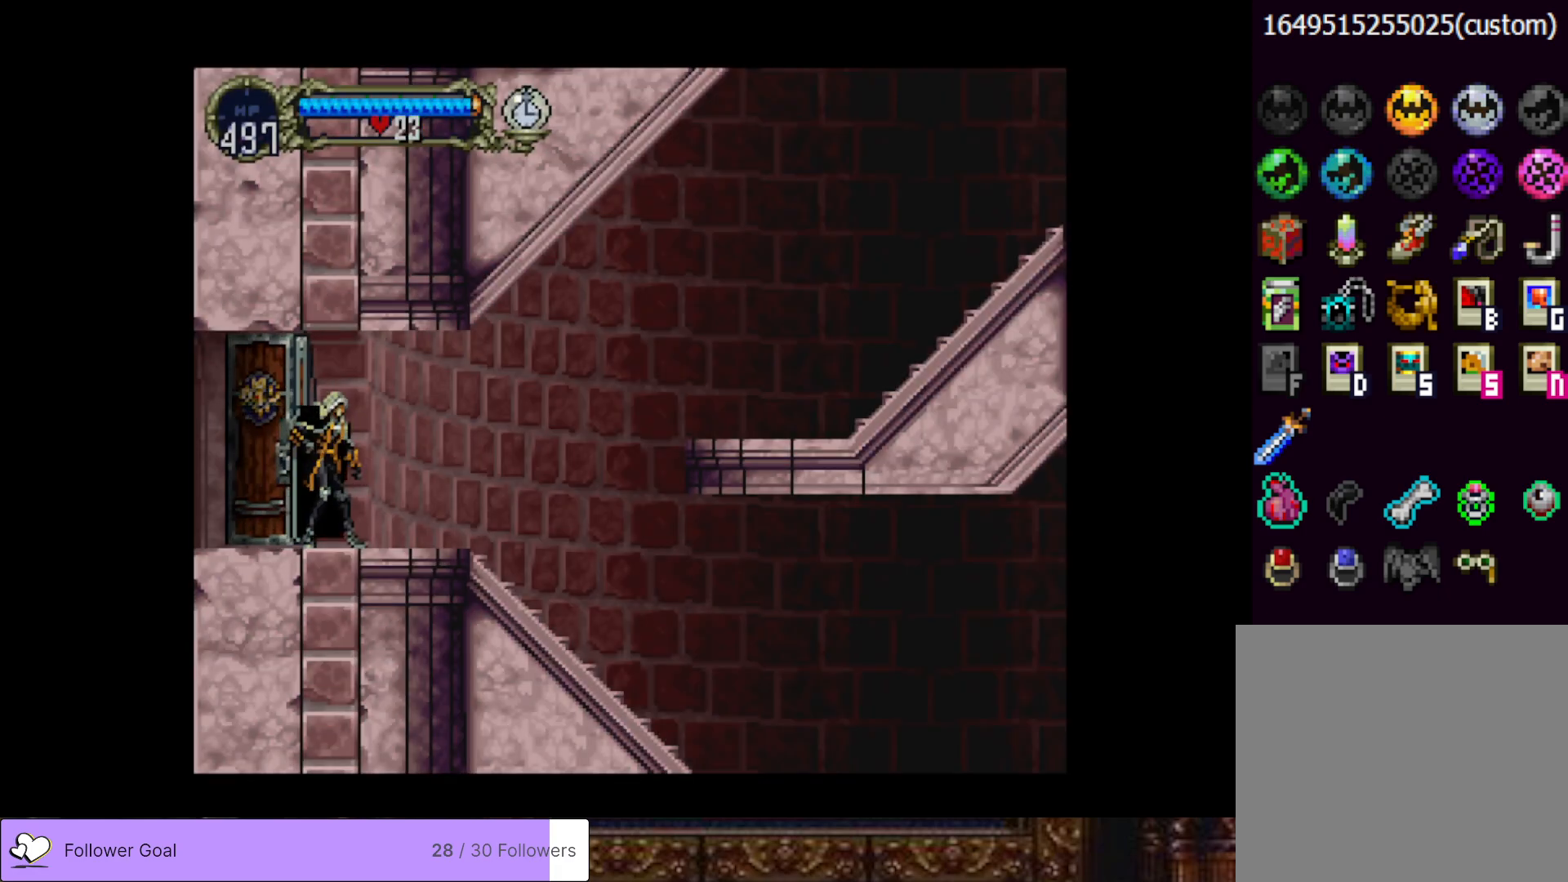
{"buttons": ["DPAD_RIGHT"], "right_stick": "center", "events": []}
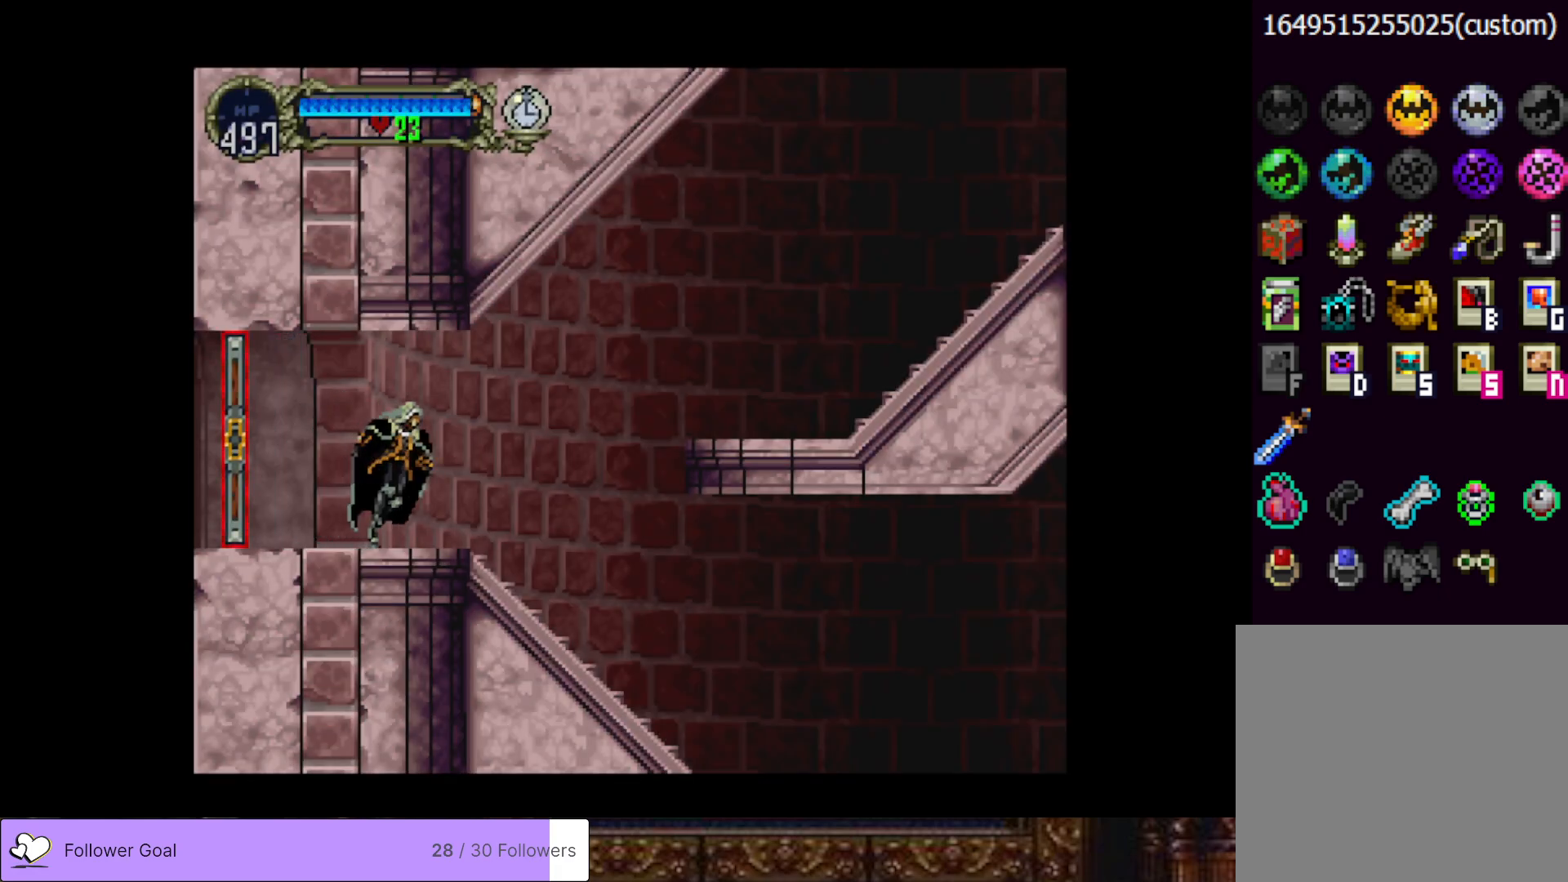
{"buttons": [], "right_stick": "center", "events": [[267, "DPAD_RIGHT", "up"], [301, "DPAD_LEFT", "down"], [334, "CIRCLE", "down"], [334, "TRIANGLE", "down"], [434, "DPAD_LEFT", "up"], [467, "TRIANGLE", "up"], [484, "CIRCLE", "up"]]}